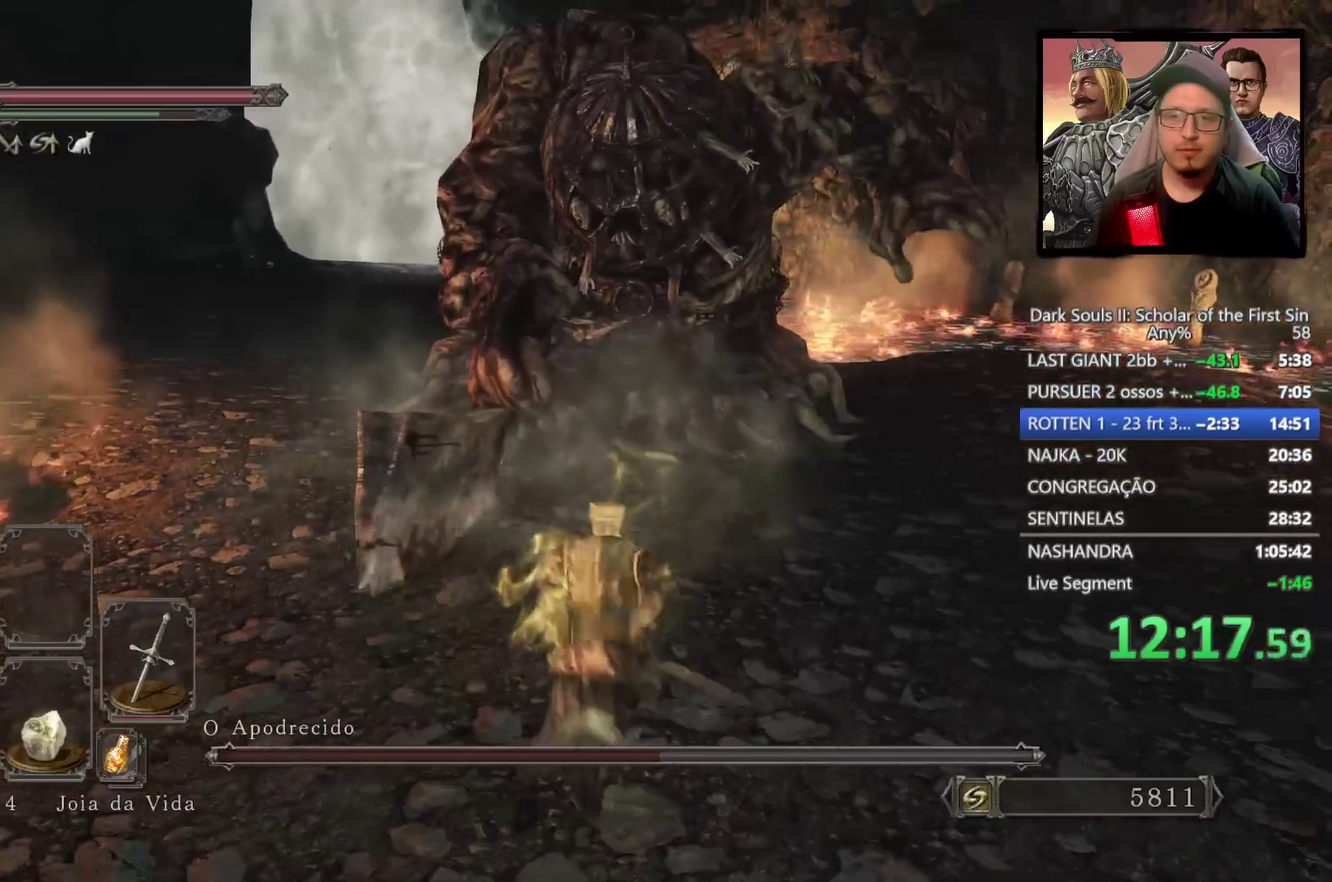
Gameplay with a controller (PlayStation layout); each line is a JSON object with the inputs held at the frame after it. "events" lists button and stick changes between this image and that frame as [ms after this image, input, new state], when the widget could be followed in between.
{"buttons": ["CIRCLE"], "left_stick": "up-left", "right_stick": "center", "events": [[50, "left_stick", "up-left"], [183, "R1", "down"], [350, "R1", "up"]]}
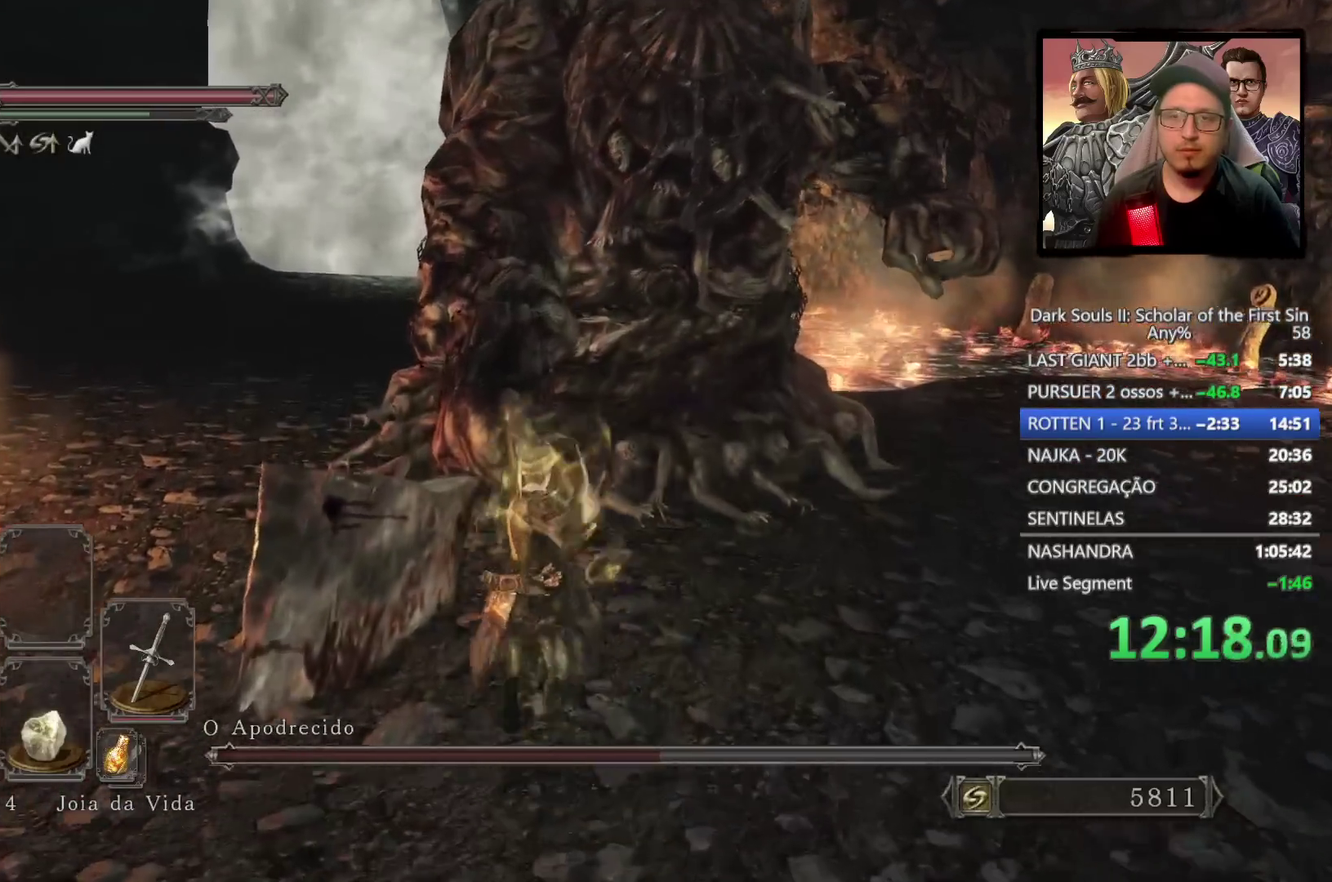
{"buttons": ["R1"], "left_stick": "up", "right_stick": "center", "events": [[67, "CIRCLE", "up"], [300, "left_stick", "up"], [483, "R1", "down"]]}
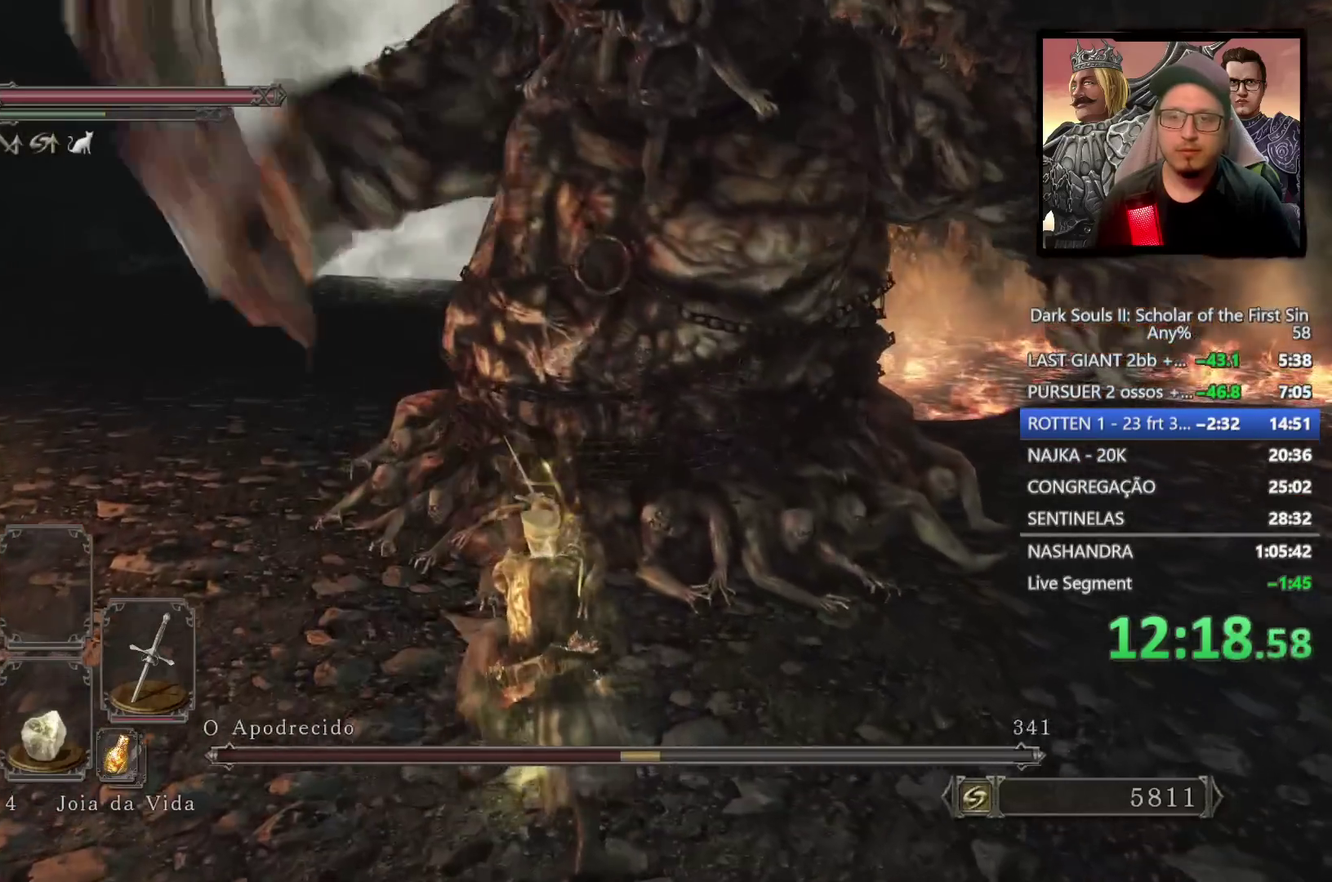
{"buttons": [], "left_stick": "up", "right_stick": "center", "events": [[50, "left_stick", "up-right"], [133, "R1", "up"], [467, "left_stick", "up"]]}
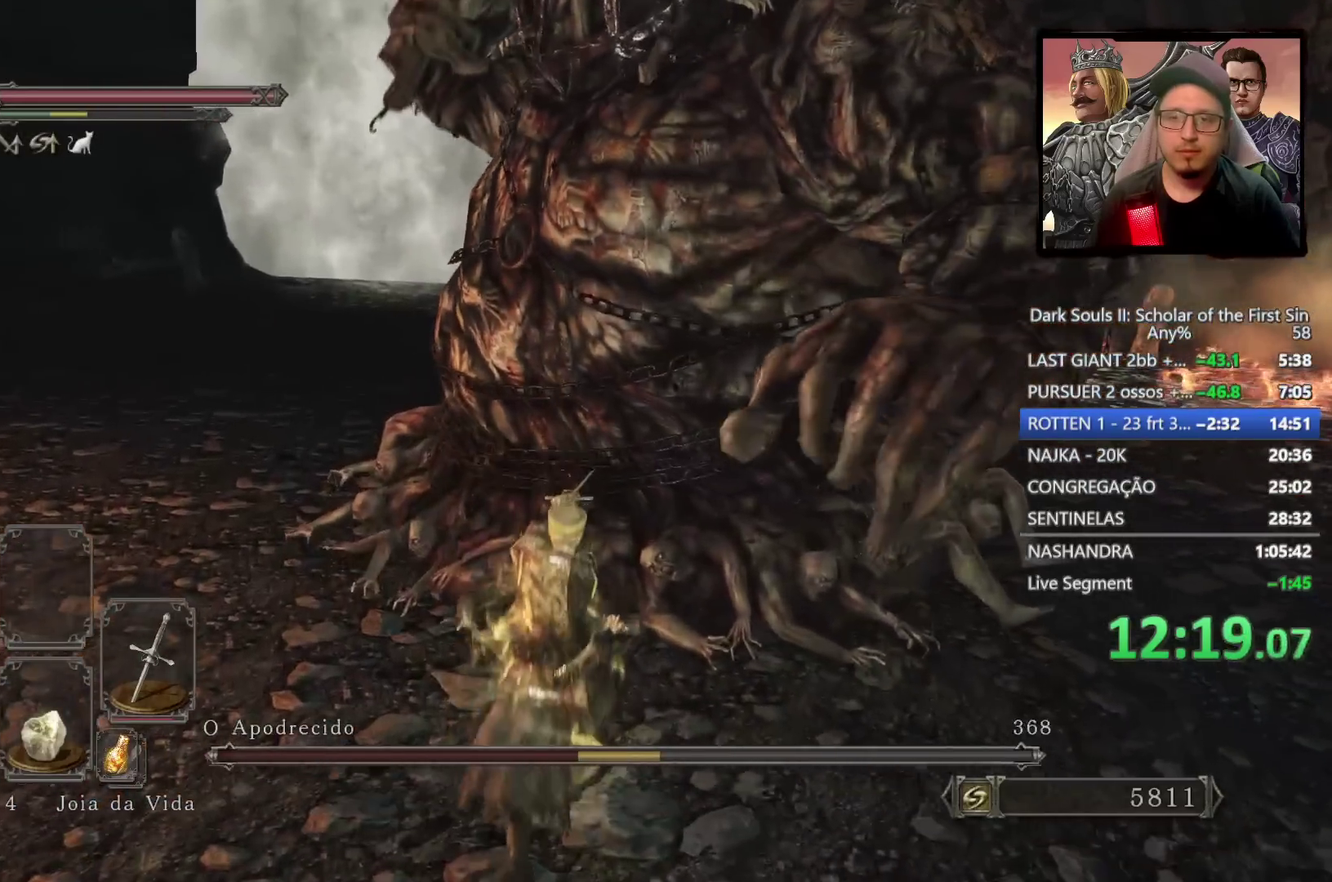
{"buttons": [], "left_stick": "down-left", "right_stick": "center", "events": [[67, "left_stick", "center"], [400, "left_stick", "down-left"]]}
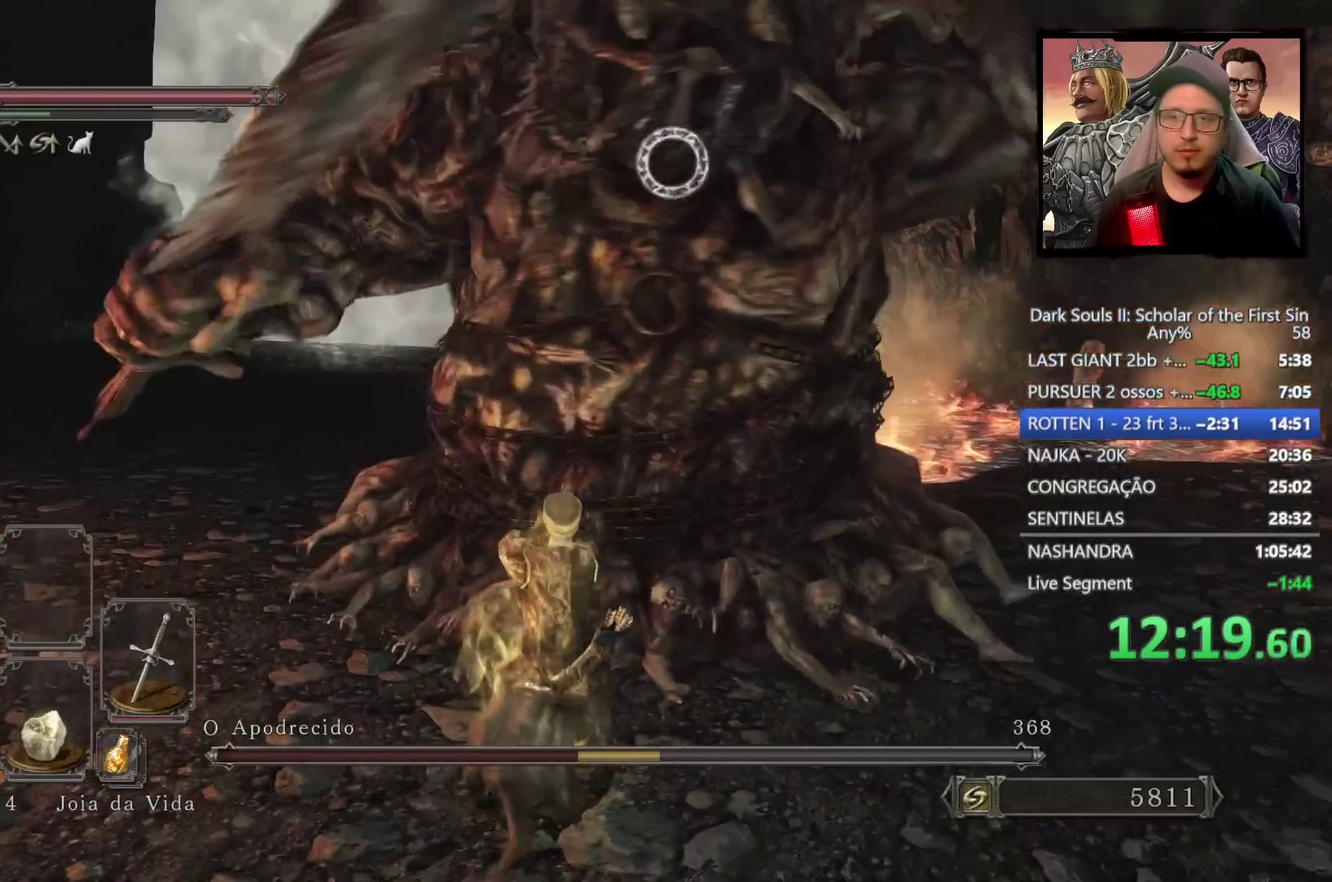
{"buttons": [], "left_stick": "down-right", "right_stick": "center", "events": [[350, "left_stick", "down"], [433, "left_stick", "down-right"]]}
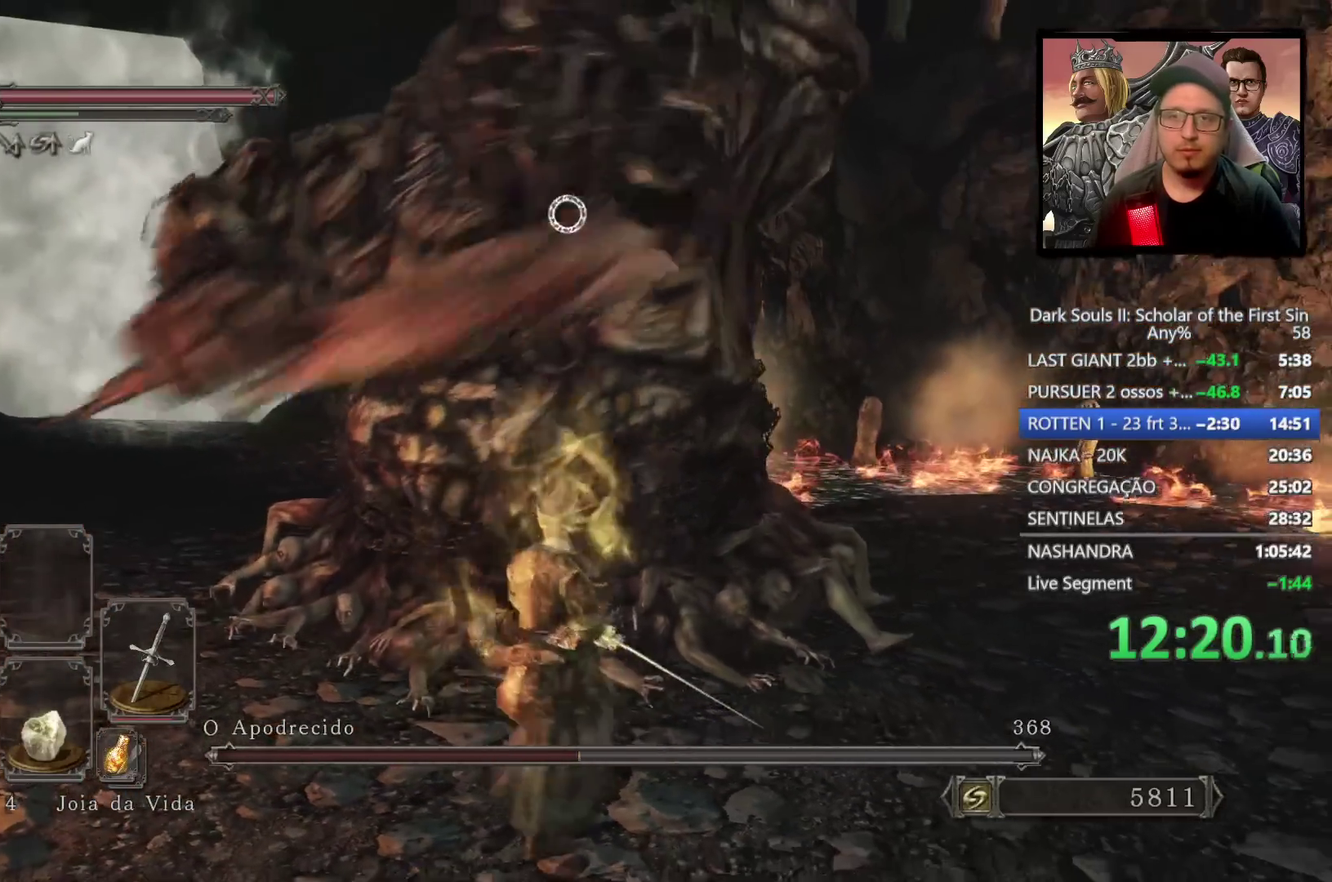
{"buttons": [], "left_stick": "up-right", "right_stick": "left", "events": [[50, "left_stick", "right"], [100, "CIRCLE", "down"], [133, "left_stick", "up-right"], [167, "CIRCLE", "up"], [483, "right_stick", "left"]]}
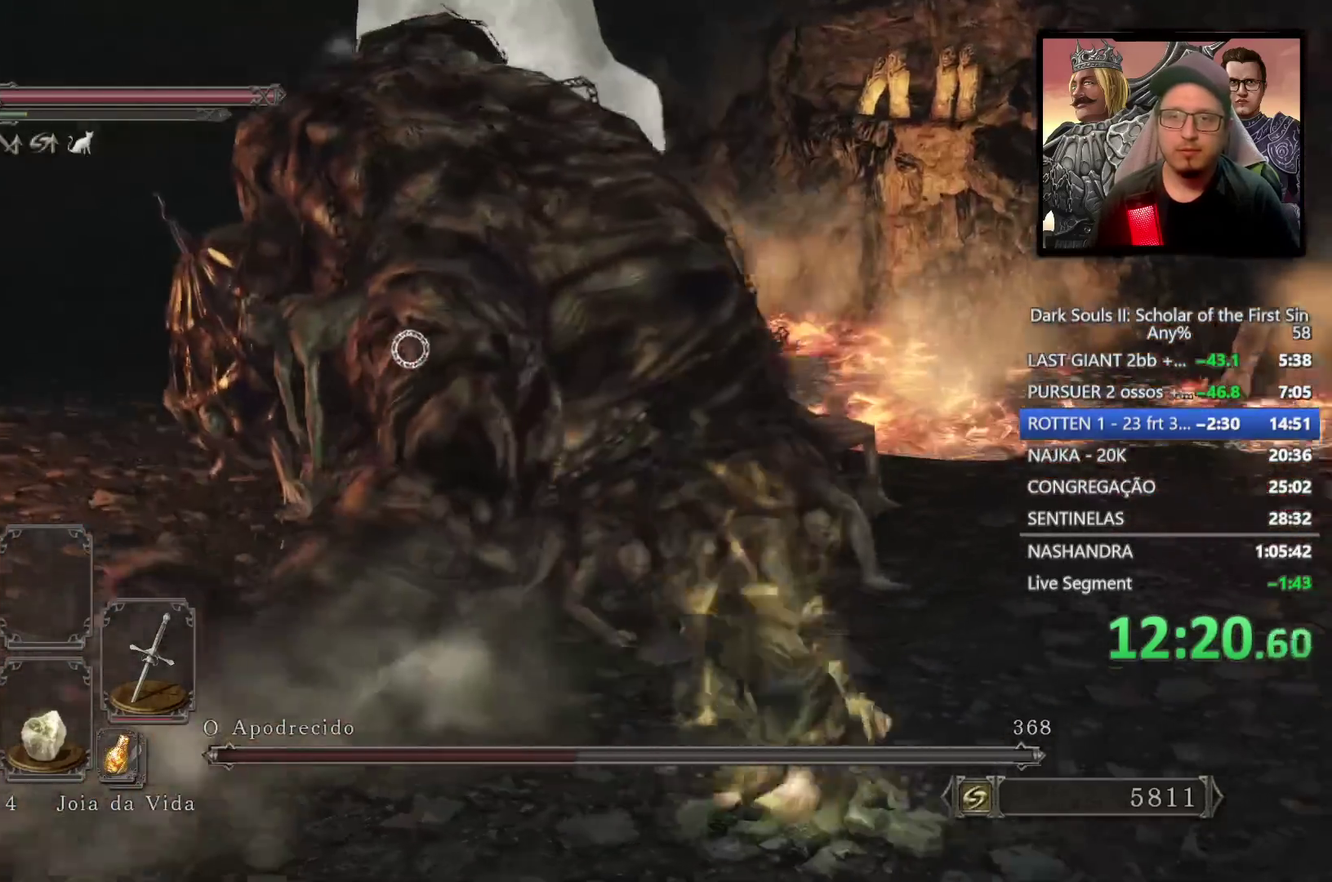
{"buttons": [], "left_stick": "up-left", "right_stick": "center", "events": [[150, "left_stick", "up"], [200, "right_stick", "center"], [383, "left_stick", "up-left"]]}
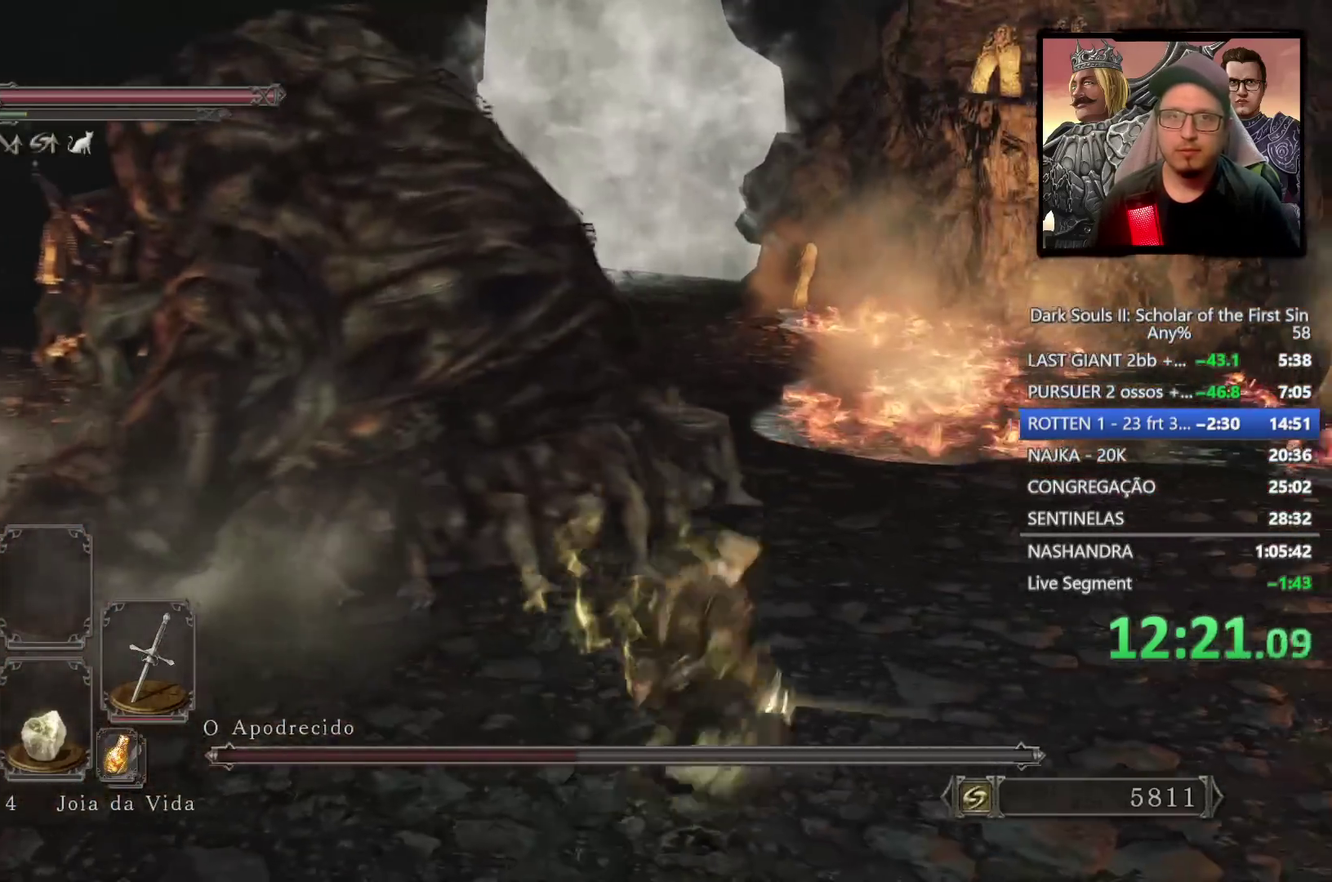
{"buttons": [], "left_stick": "down", "right_stick": "center"}
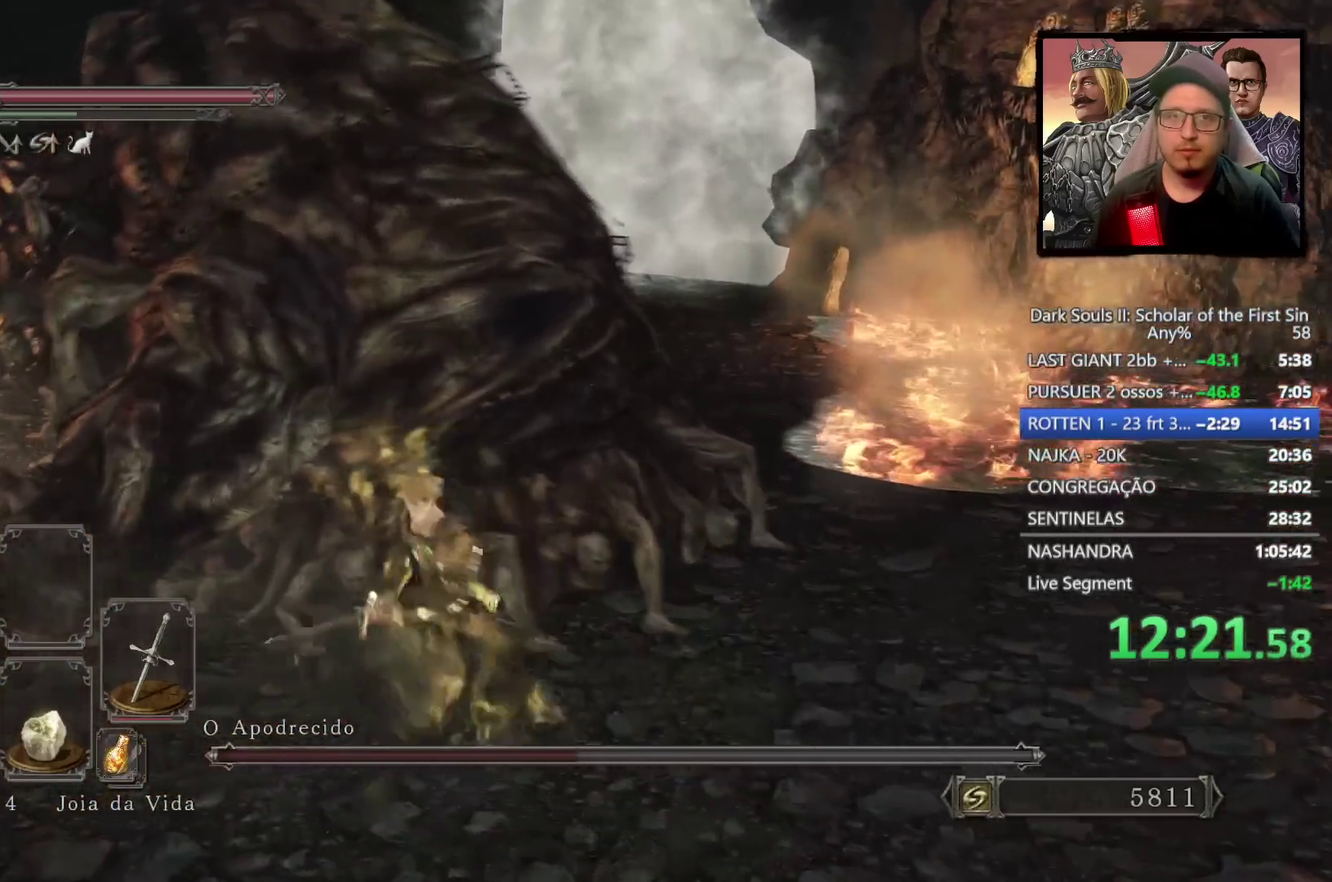
{"buttons": [], "left_stick": "up-left", "right_stick": "center", "events": [[50, "left_stick", "down-right"], [117, "left_stick", "right"], [200, "left_stick", "up"], [250, "left_stick", "up-left"], [267, "R1", "down"], [367, "R1", "up"]]}
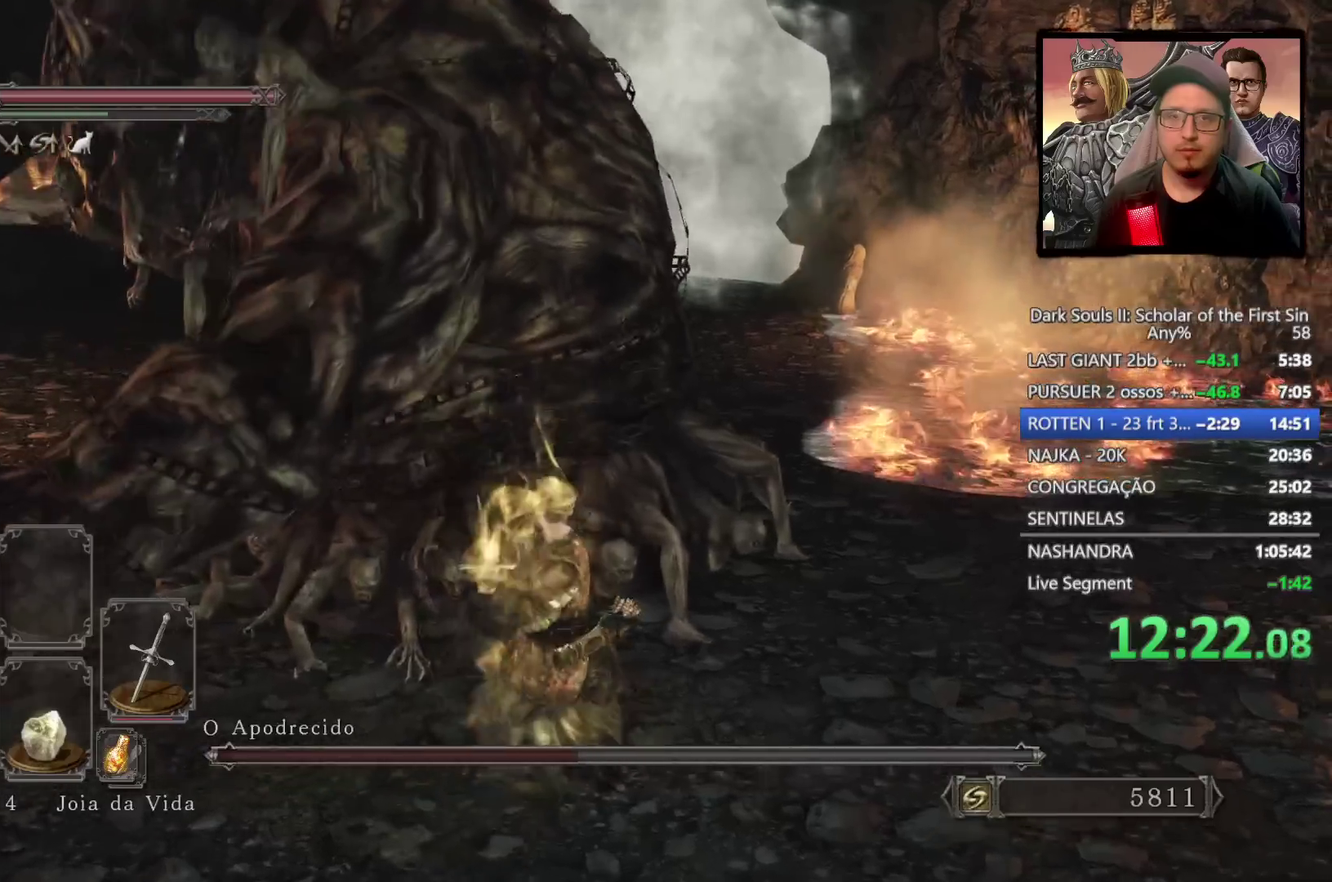
{"buttons": [], "left_stick": "left", "right_stick": "center", "events": [[183, "left_stick", "center"], [450, "left_stick", "left"]]}
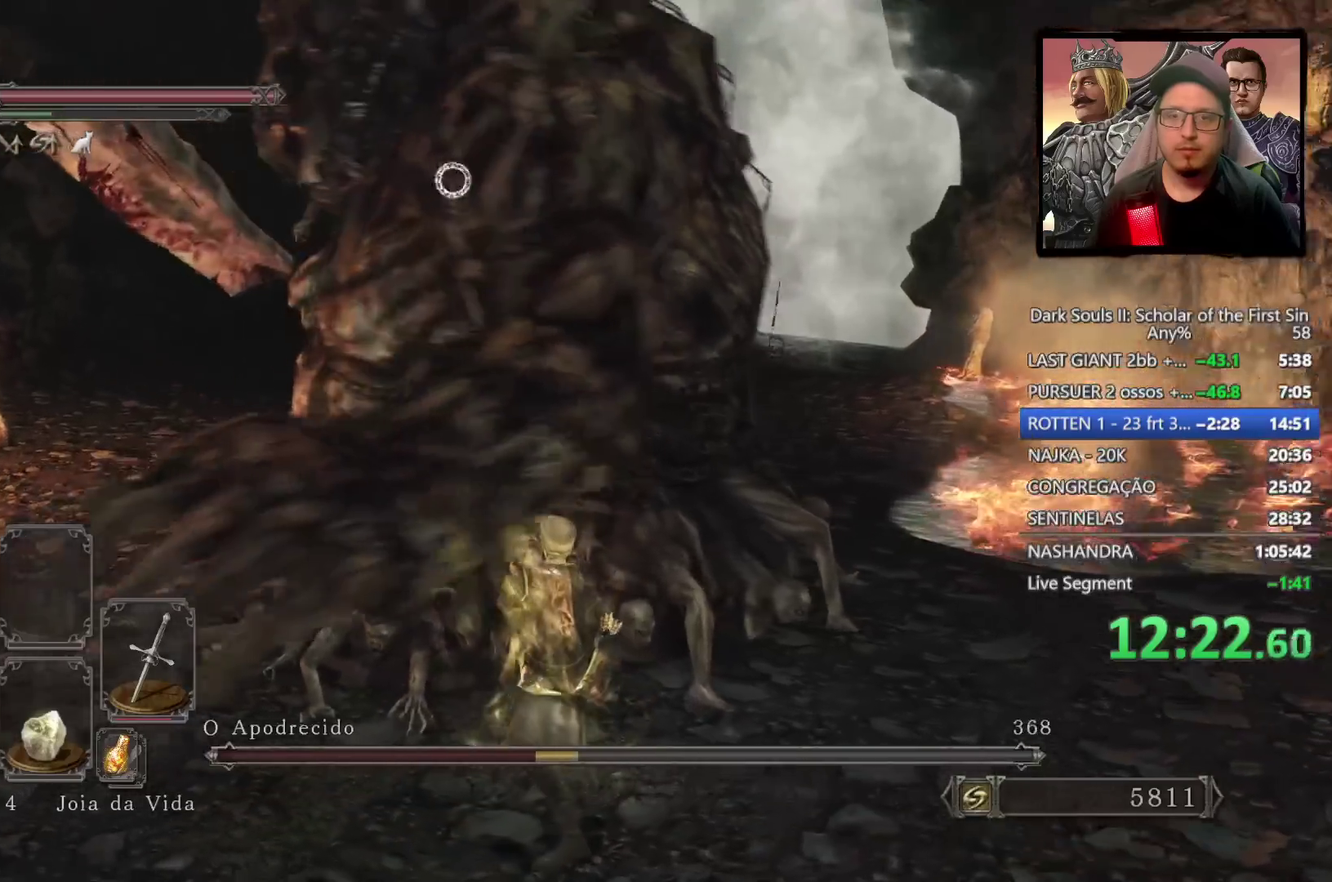
{"buttons": [], "left_stick": "left", "right_stick": "center", "events": []}
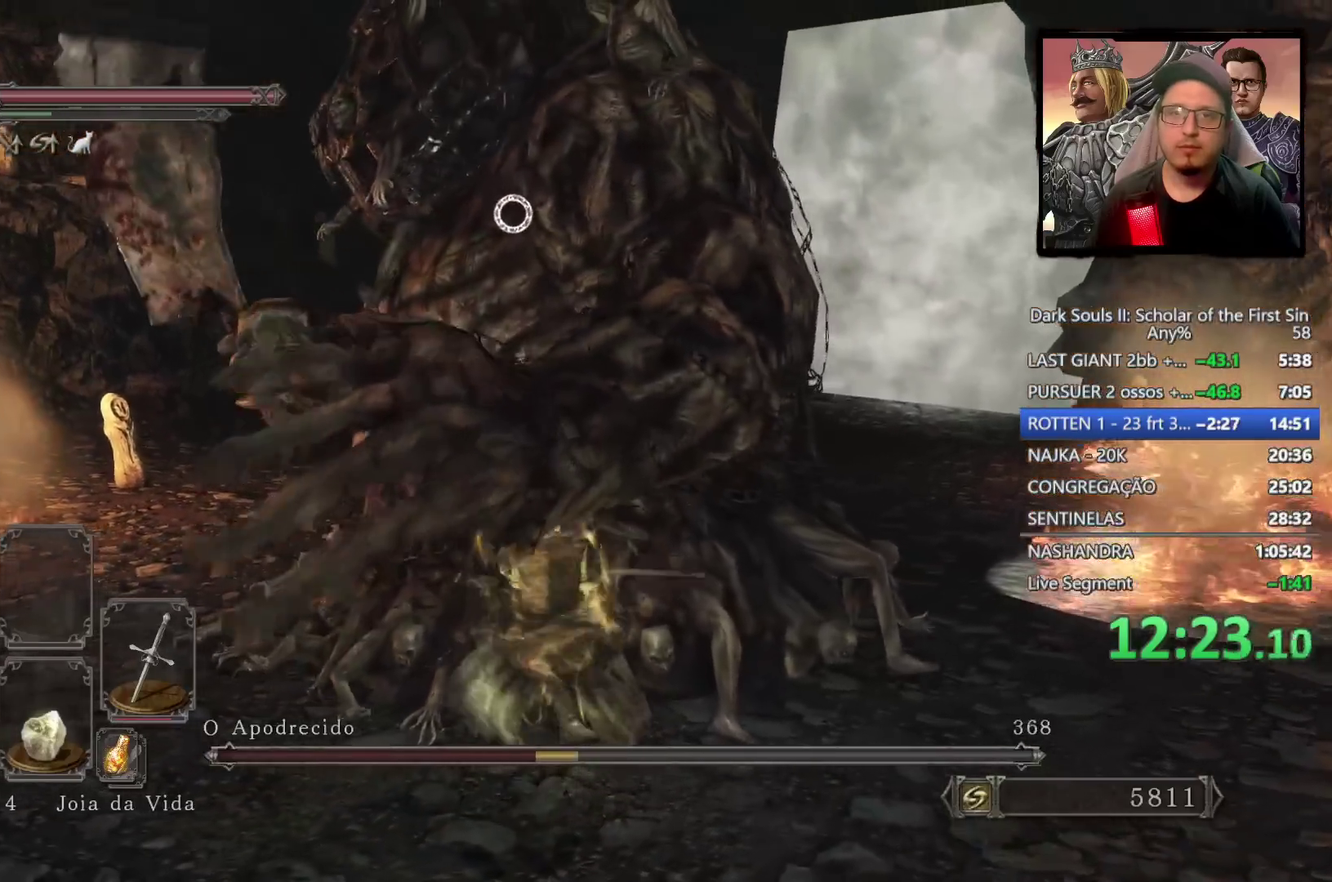
{"buttons": [], "left_stick": "down-left", "right_stick": "center", "events": [[267, "left_stick", "down-left"]]}
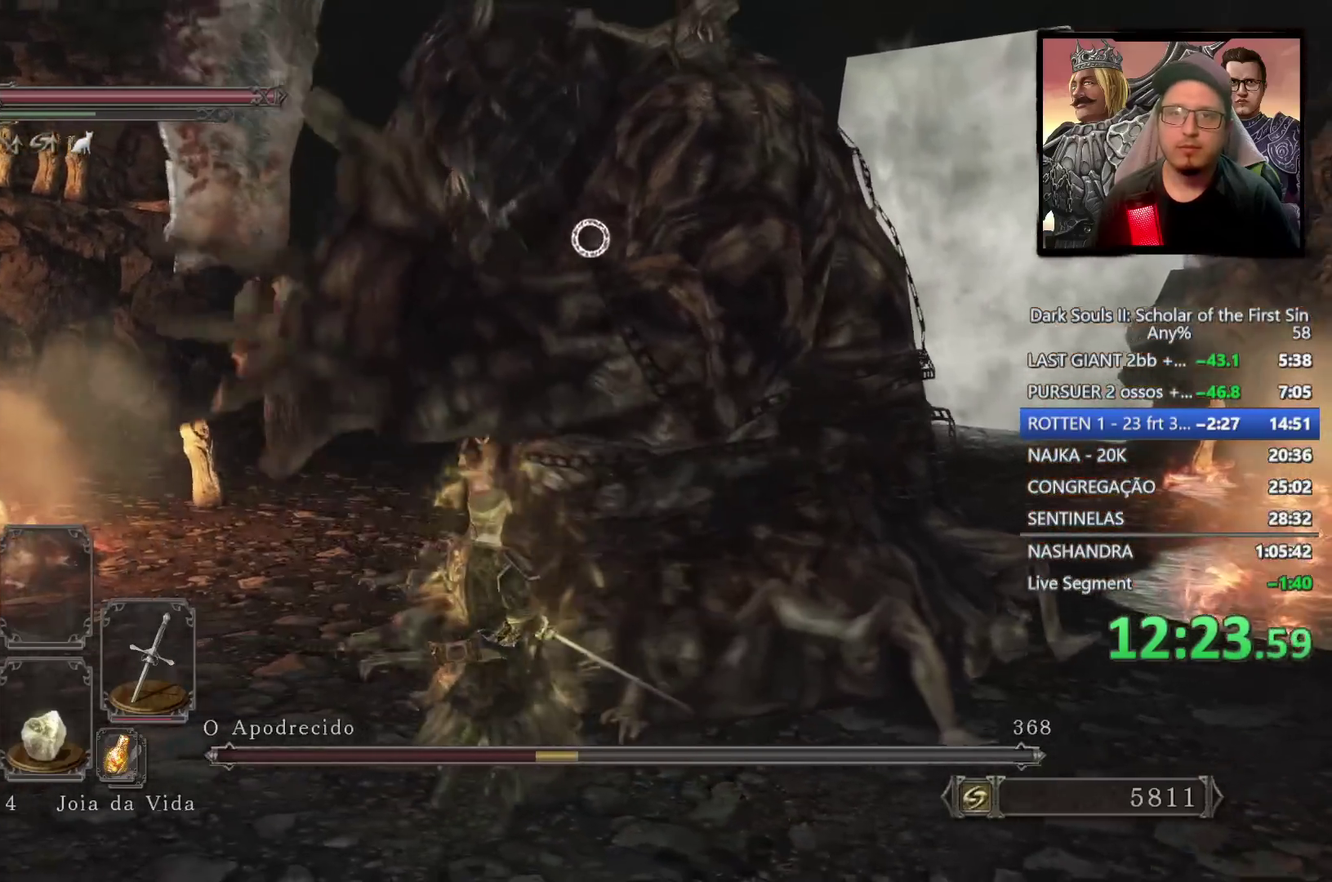
{"buttons": [], "left_stick": "down-left", "right_stick": "center", "events": [[117, "CIRCLE", "down"], [200, "CIRCLE", "up"]]}
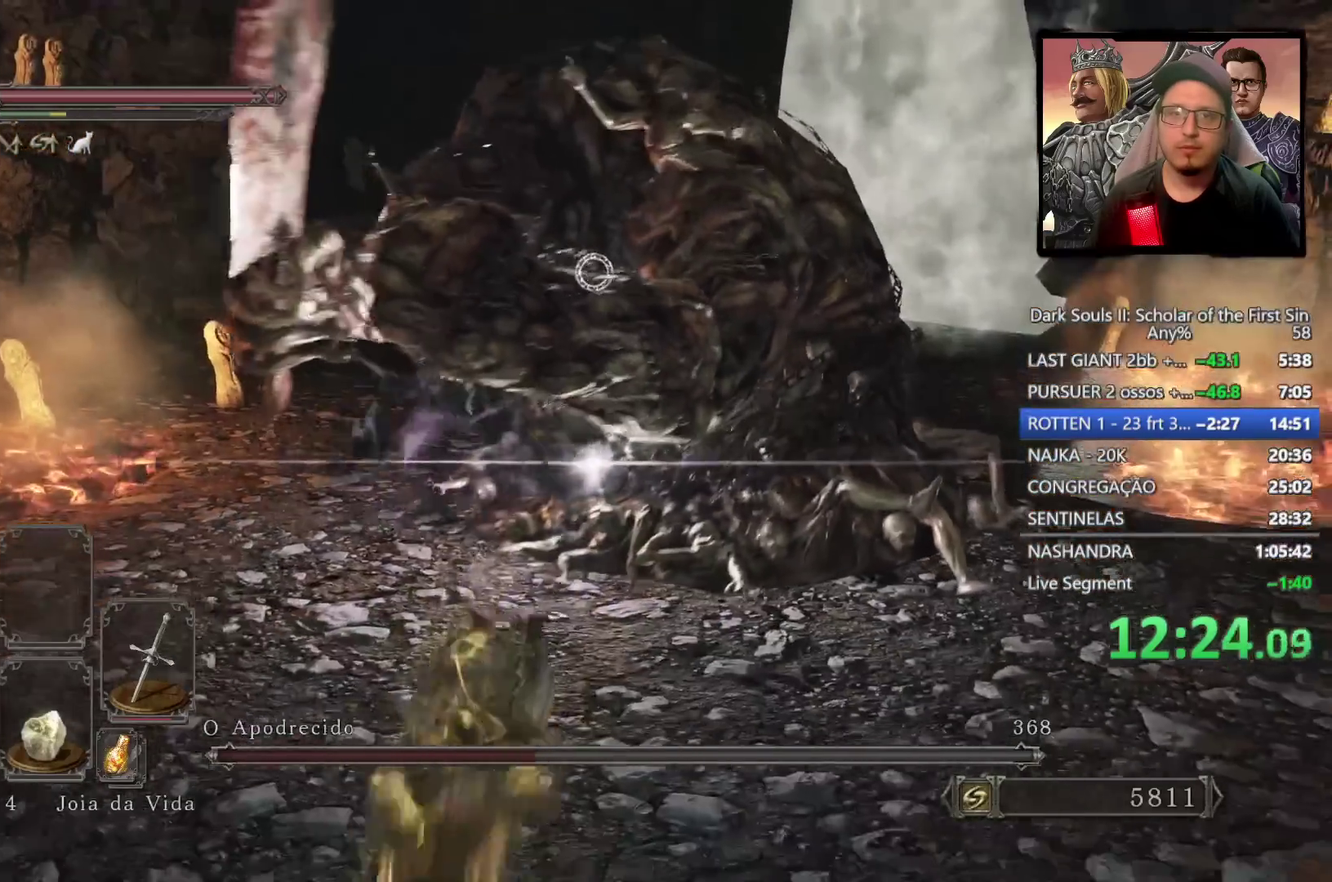
{"buttons": ["CIRCLE"], "left_stick": "down-left", "right_stick": "center", "events": [[33, "left_stick", "up-right"], [183, "left_stick", "down-left"], [217, "CIRCLE", "down"], [250, "left_stick", "up-right"], [483, "left_stick", "down-left"]]}
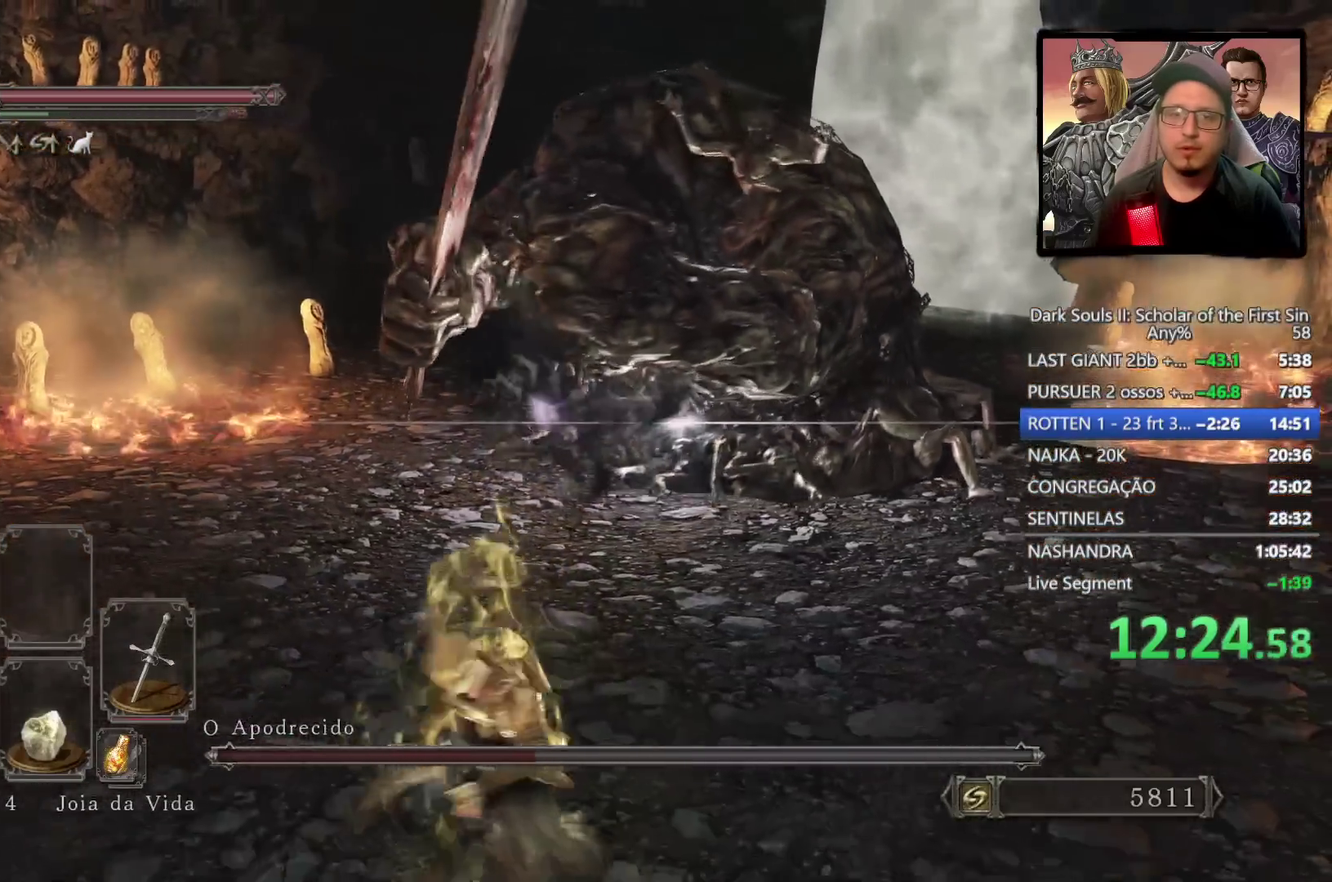
{"buttons": [], "left_stick": "down-left", "right_stick": "center", "events": [[233, "CIRCLE", "up"]]}
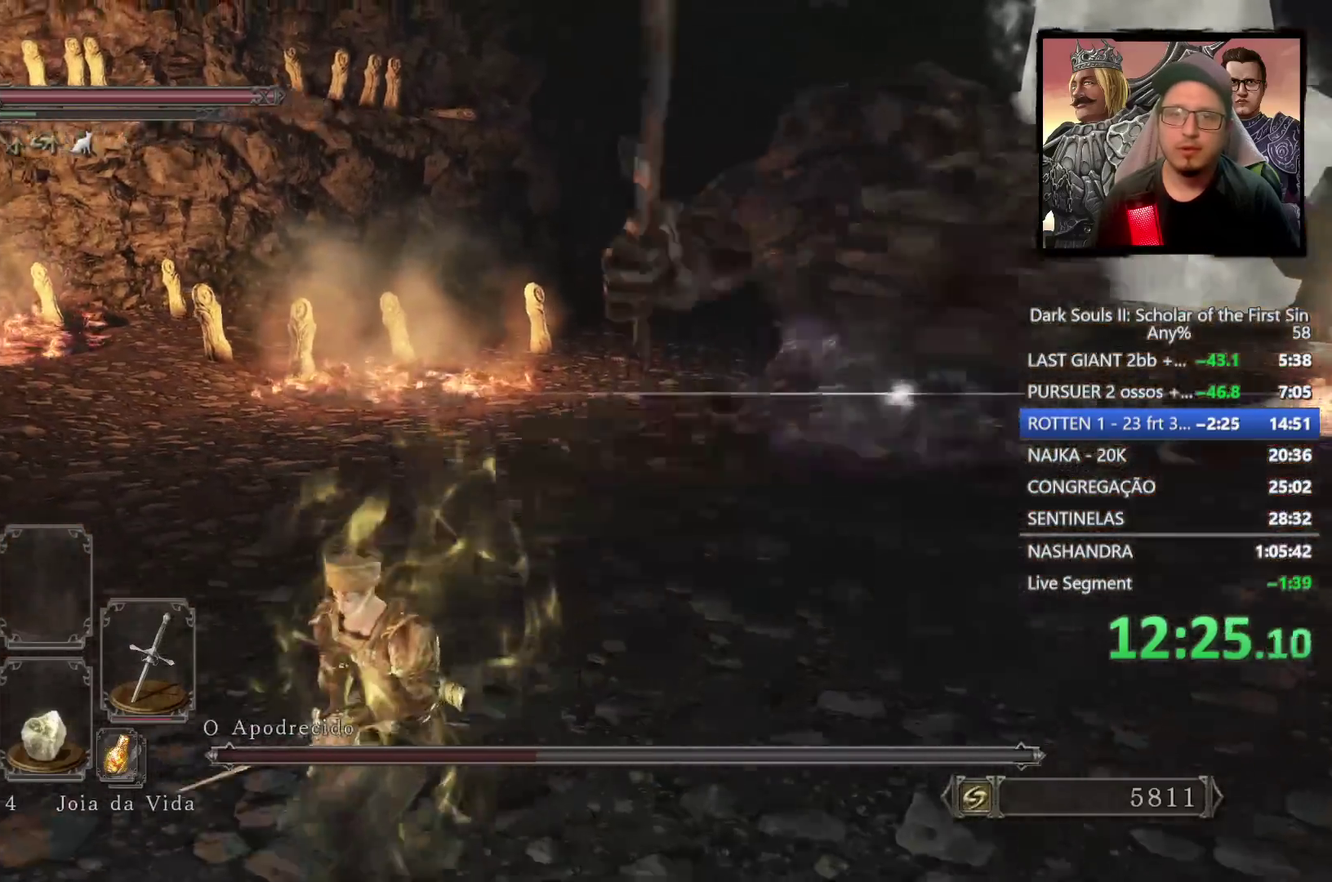
{"buttons": [], "left_stick": "left", "right_stick": "center", "events": [[17, "right_stick", "right"], [150, "right_stick", "center"], [300, "right_stick", "right"], [333, "left_stick", "left"], [417, "right_stick", "center"]]}
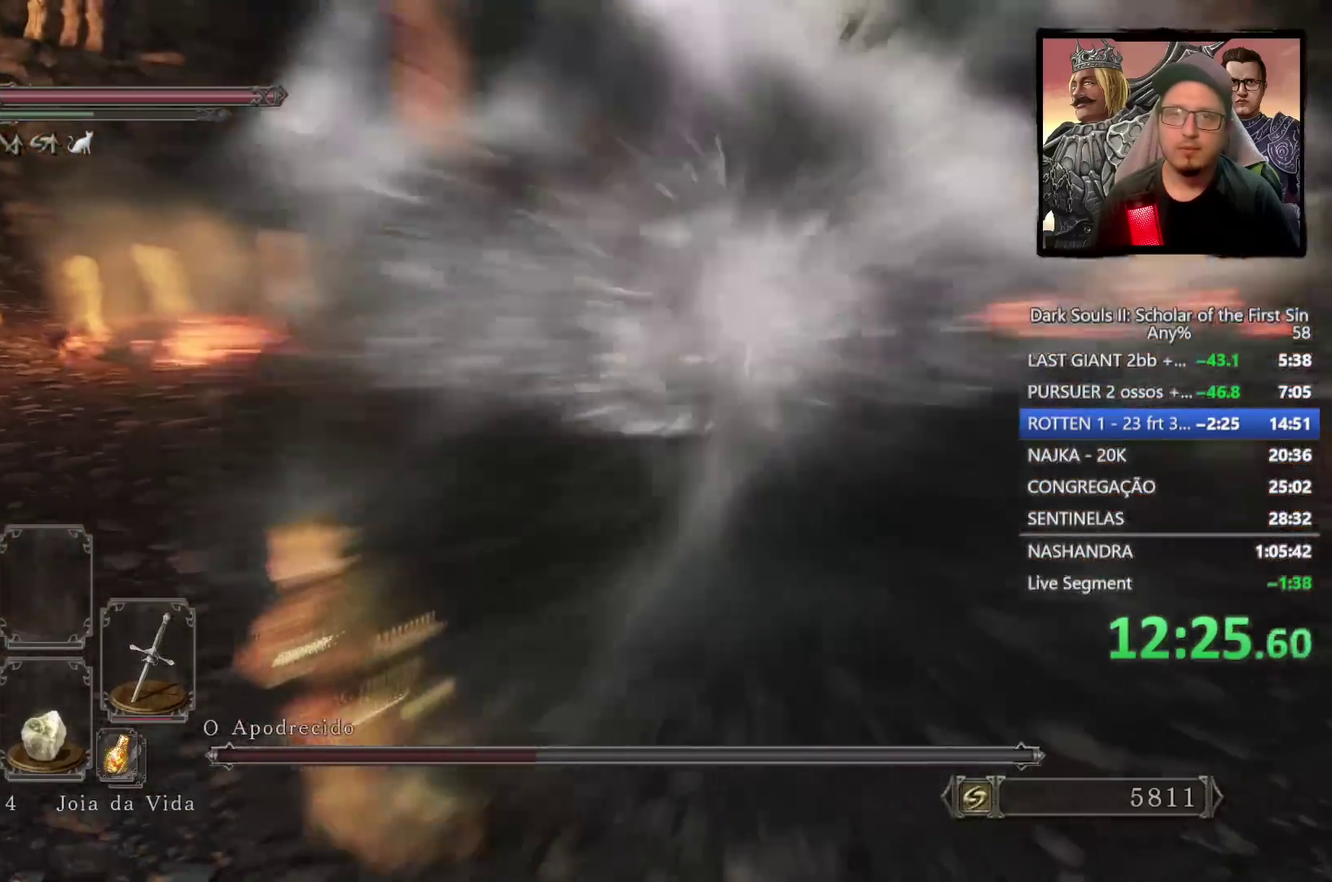
{"buttons": ["CIRCLE"], "left_stick": "up-left", "right_stick": "center", "events": [[33, "left_stick", "up-left"], [183, "left_stick", "up"], [217, "right_stick", "right"], [383, "right_stick", "center"], [433, "CIRCLE", "down"], [500, "left_stick", "up-left"]]}
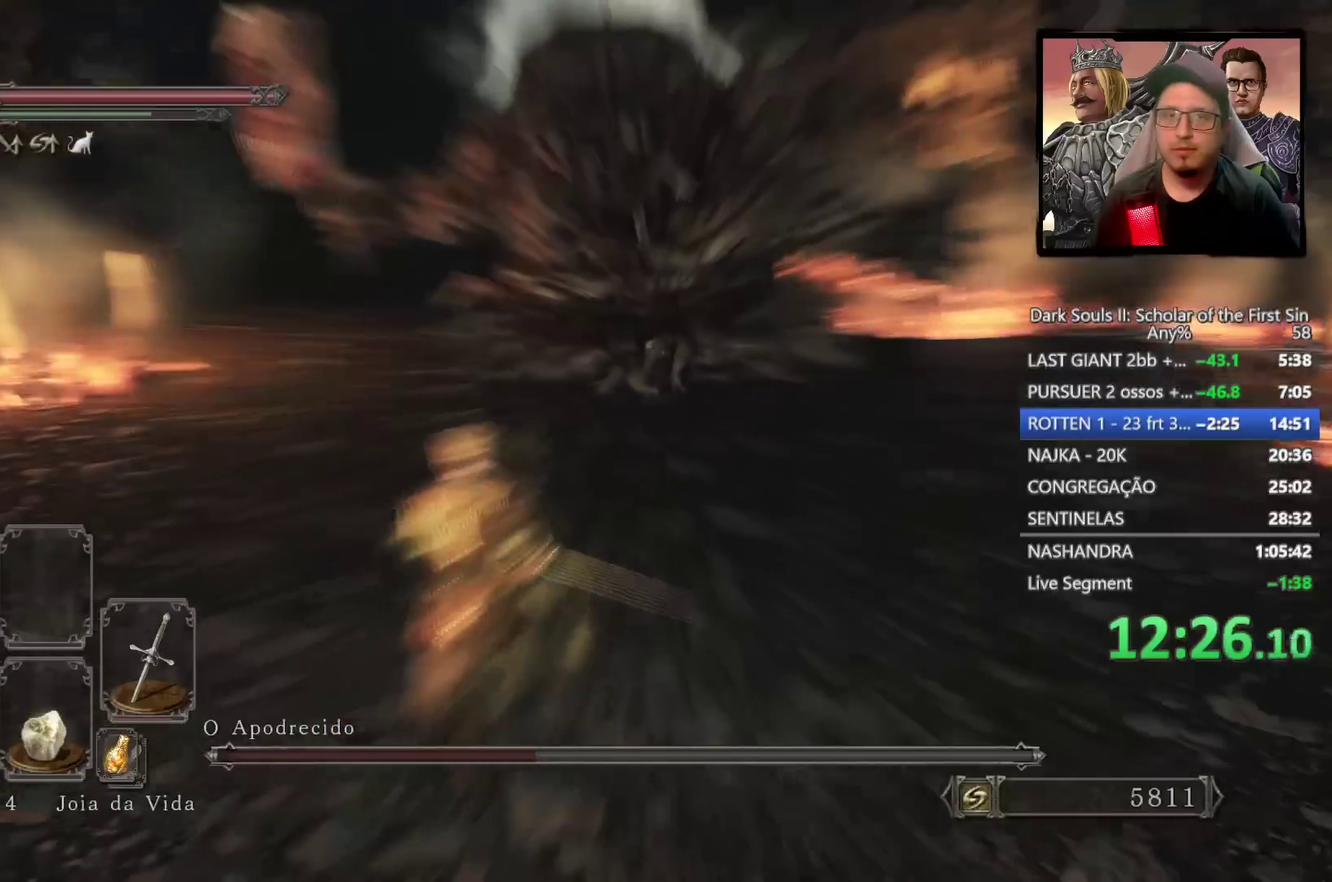
{"buttons": [], "left_stick": "up-left", "right_stick": "center", "events": [[350, "CIRCLE", "up"]]}
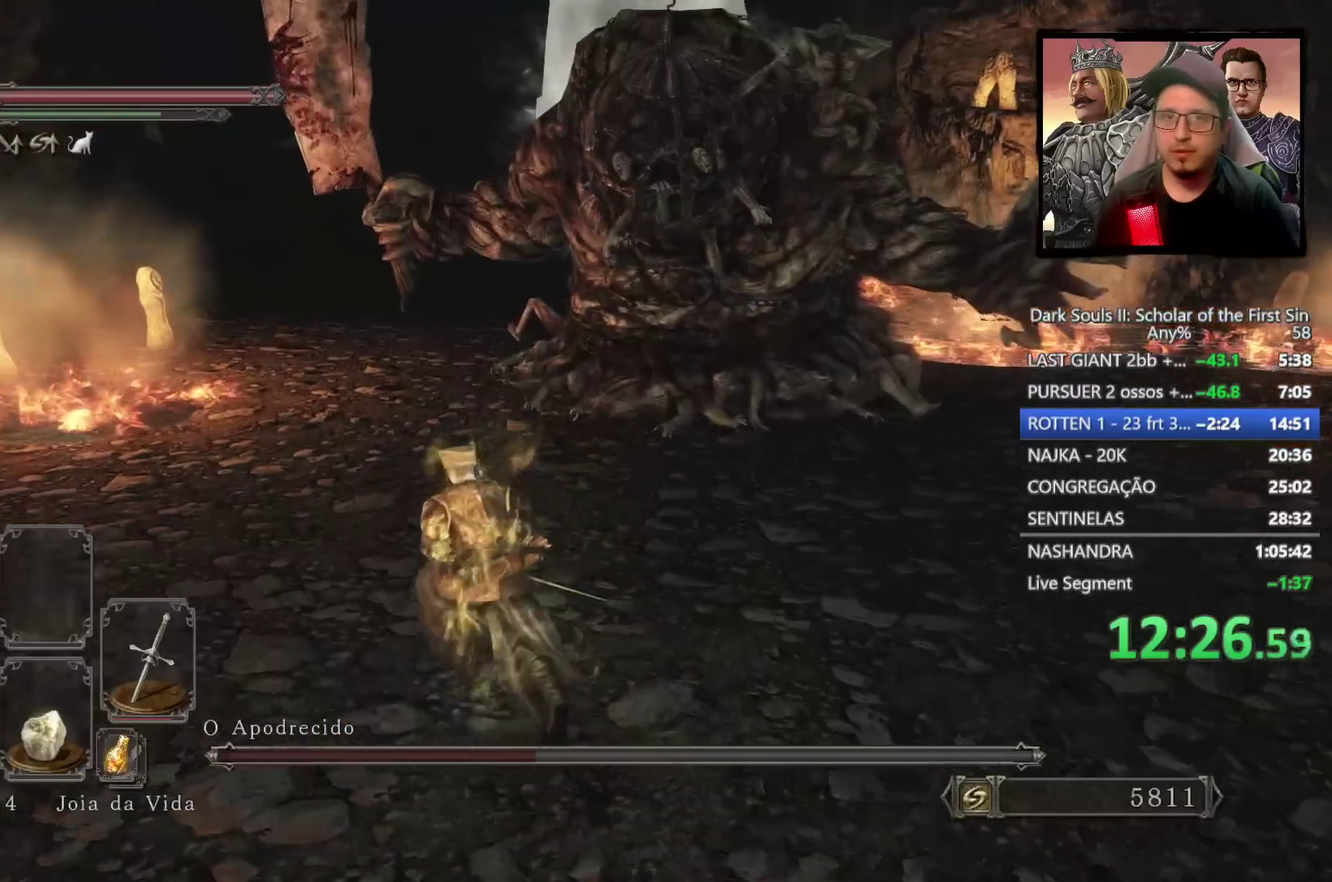
{"buttons": [], "left_stick": "up-left", "right_stick": "center", "events": []}
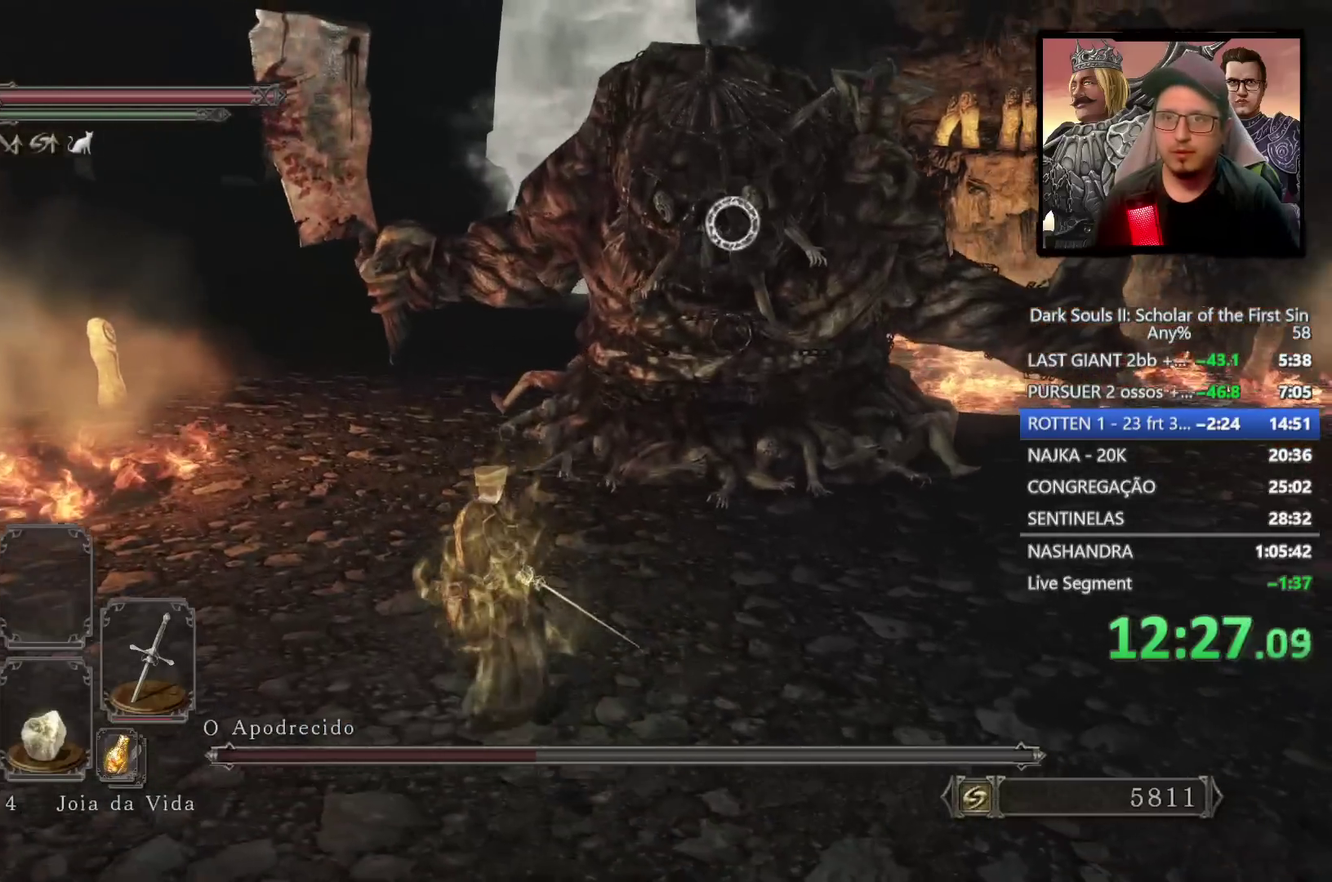
{"buttons": [], "left_stick": "up-left", "right_stick": "center", "events": [[17, "left_stick", "down-right"], [100, "left_stick", "up-left"], [200, "left_stick", "left"], [450, "left_stick", "up-left"]]}
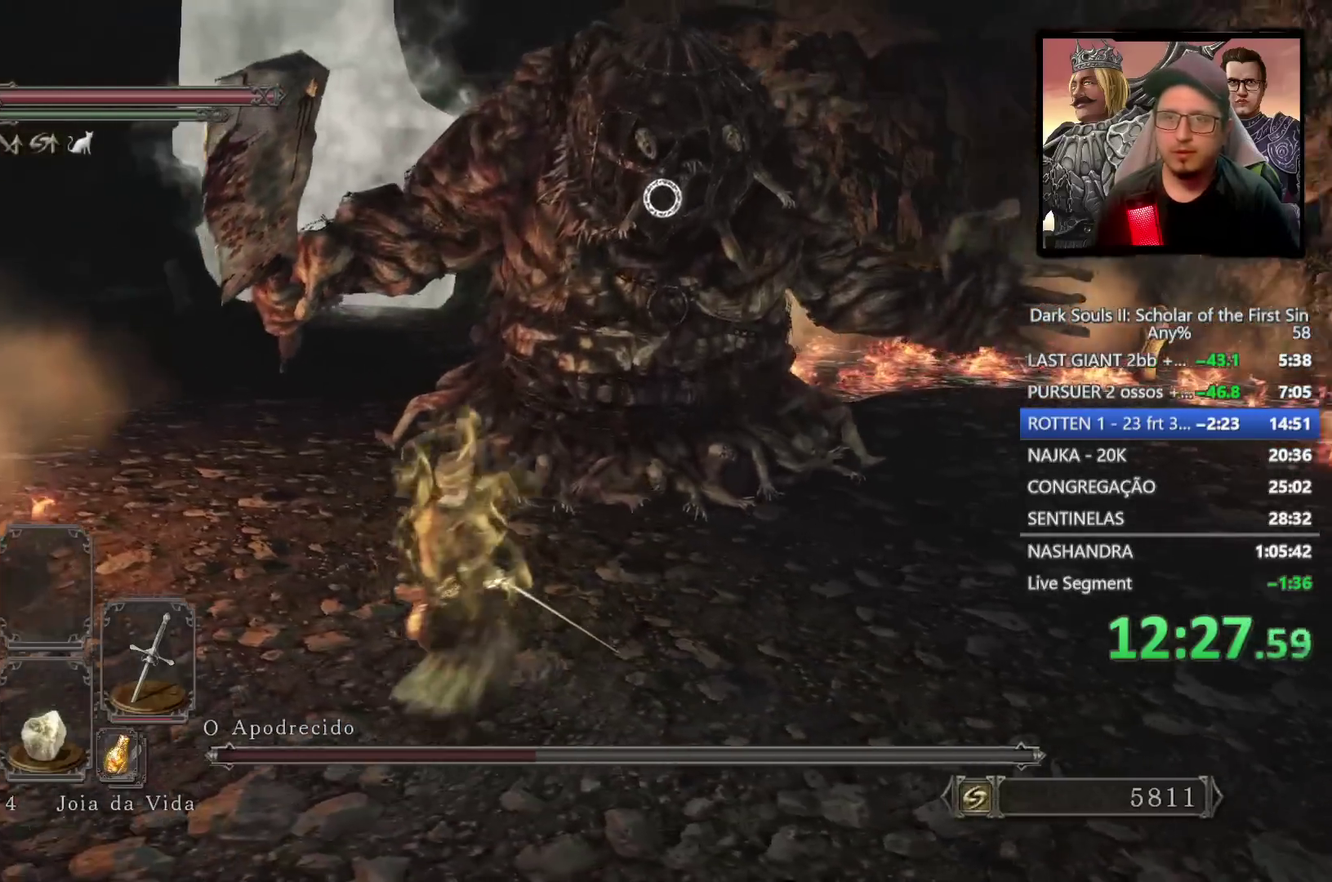
{"buttons": [], "left_stick": "up-left", "right_stick": "center", "events": [[17, "left_stick", "up"], [467, "left_stick", "up-left"]]}
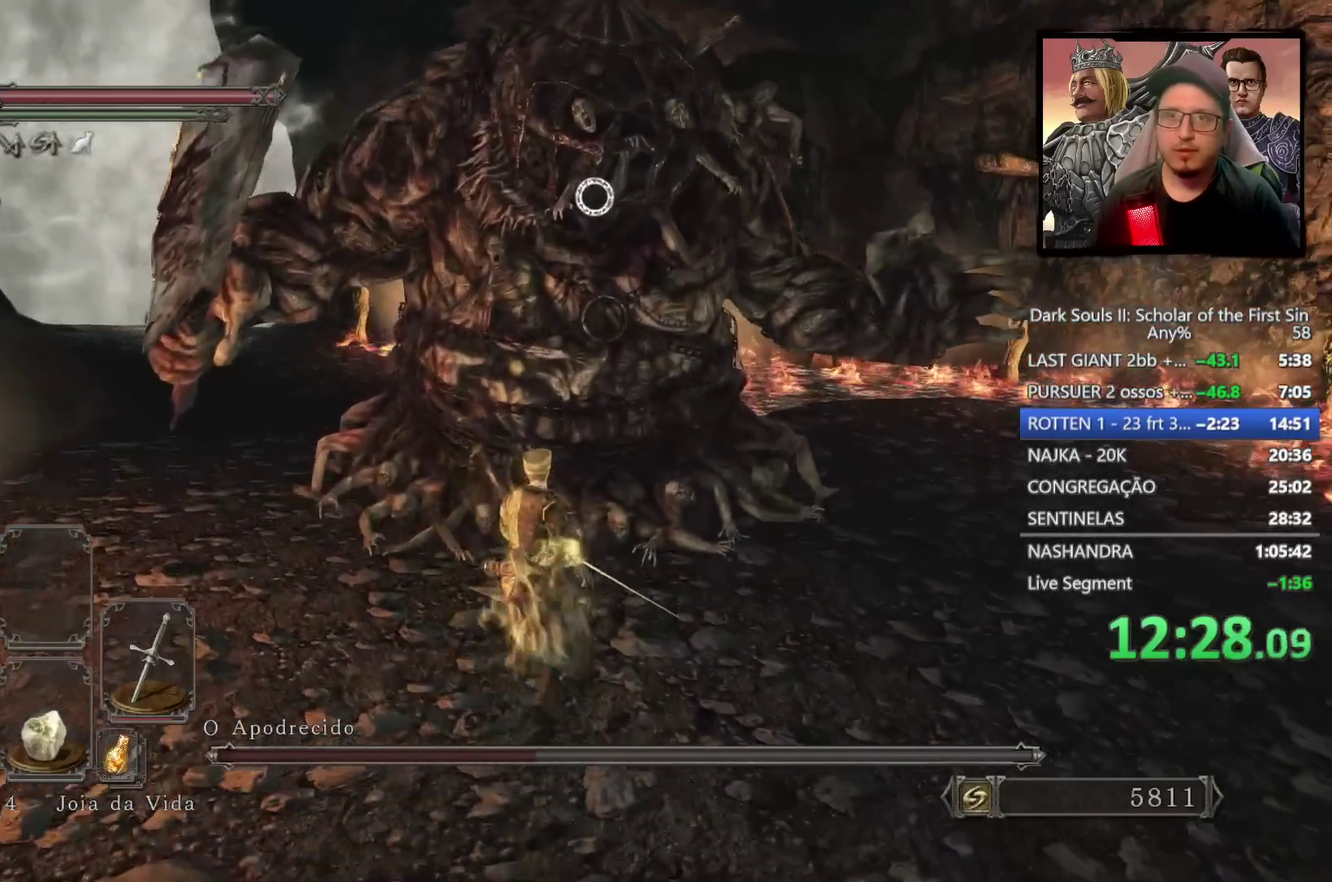
{"buttons": [], "left_stick": "down", "right_stick": "center", "events": [[83, "left_stick", "down-right"], [150, "left_stick", "up-left"], [267, "left_stick", "up"], [350, "left_stick", "up-right"], [433, "left_stick", "down-right"], [500, "left_stick", "down"]]}
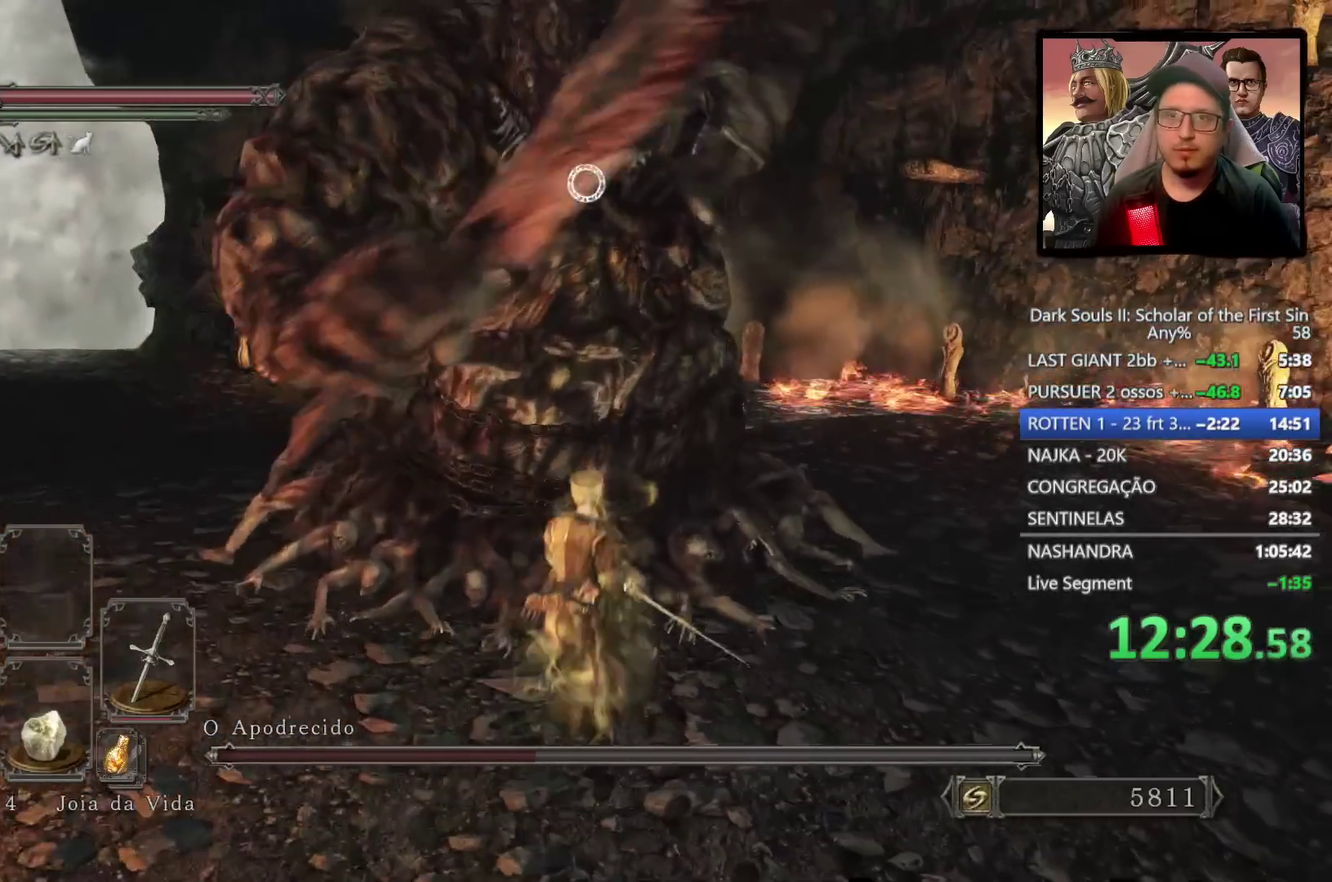
{"buttons": ["CIRCLE"], "left_stick": "up-right", "right_stick": "center"}
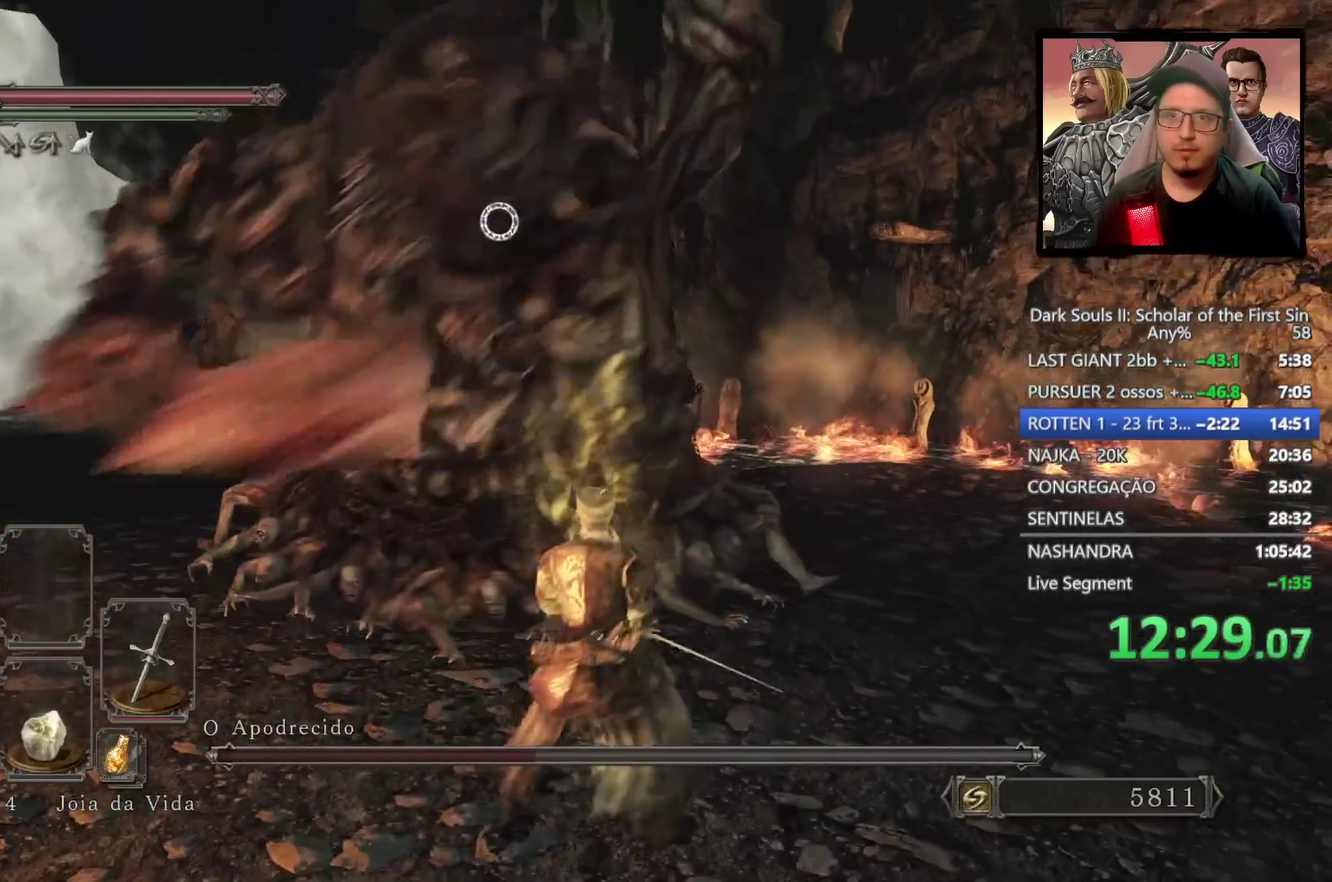
{"buttons": [], "left_stick": "down-right", "right_stick": "left", "events": [[50, "CIRCLE", "up"], [267, "R3", "down"], [333, "right_stick", "left"], [383, "R3", "up"], [467, "left_stick", "down-right"]]}
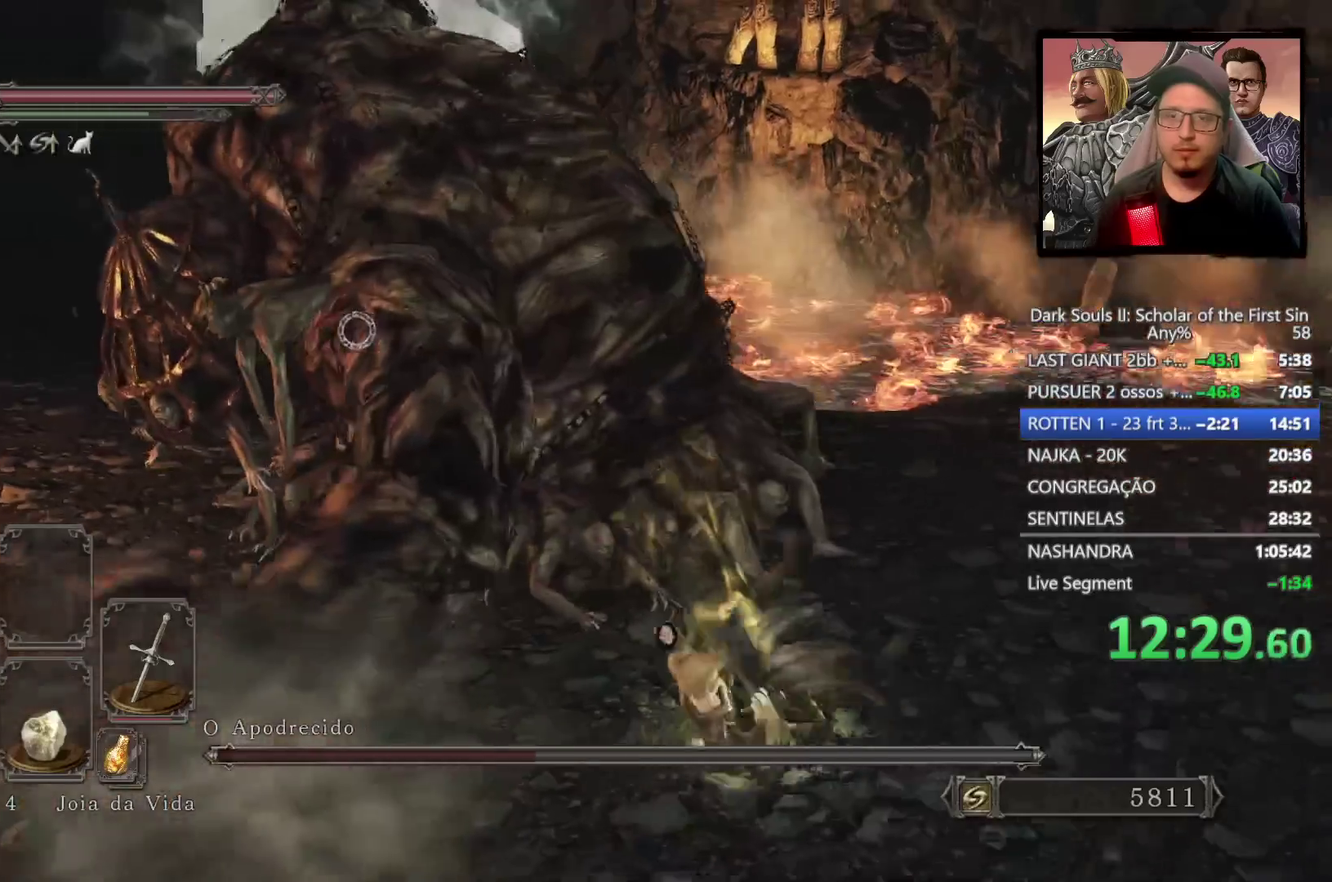
{"buttons": [], "left_stick": "left", "right_stick": "center", "events": [[100, "left_stick", "down"], [100, "right_stick", "up-left"], [150, "right_stick", "center"], [233, "left_stick", "down-left"], [417, "left_stick", "left"]]}
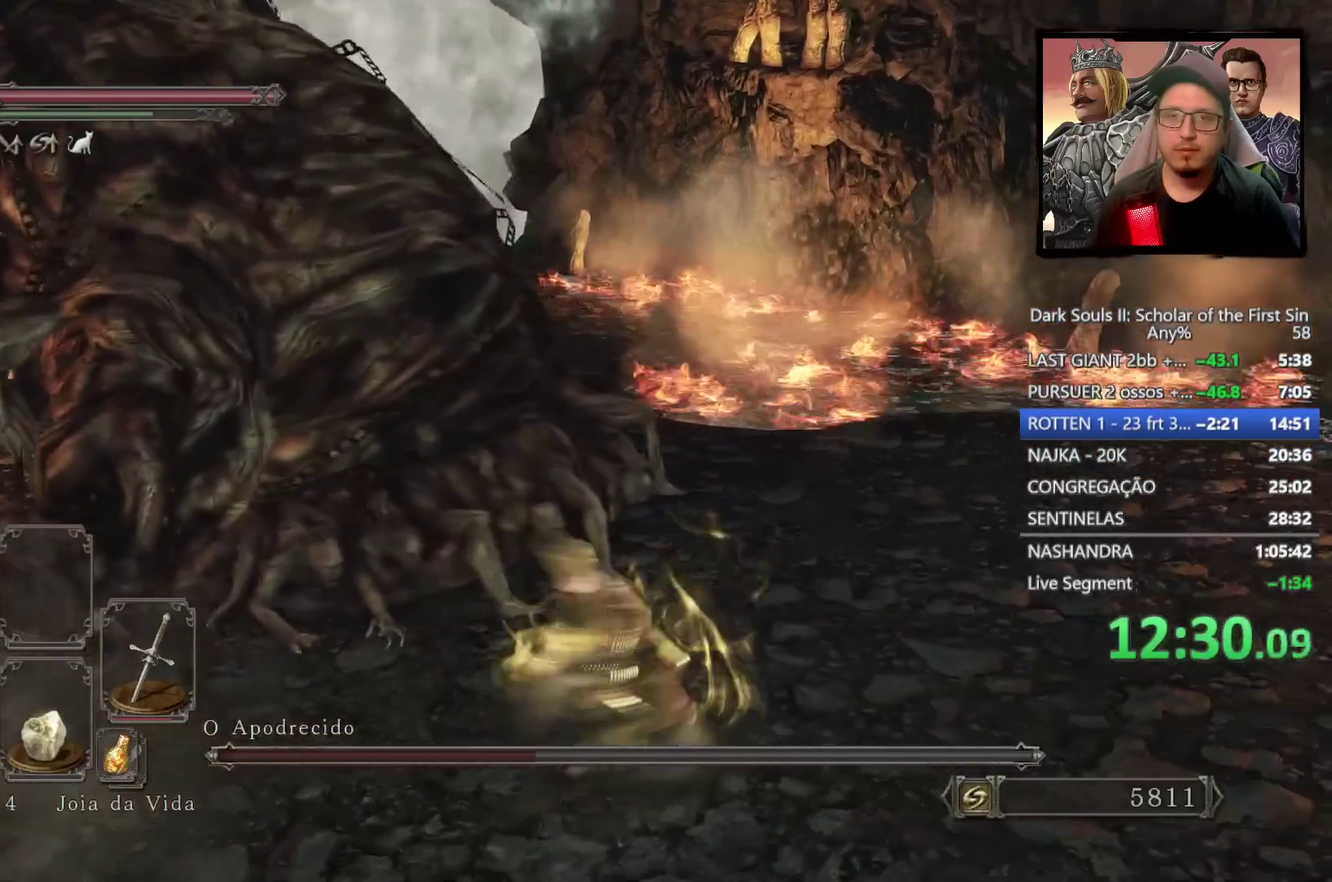
{"buttons": [], "left_stick": "up-left", "right_stick": "center", "events": [[17, "left_stick", "up-left"], [83, "left_stick", "down-right"], [150, "left_stick", "up-left"], [167, "R1", "down"], [267, "R1", "up"]]}
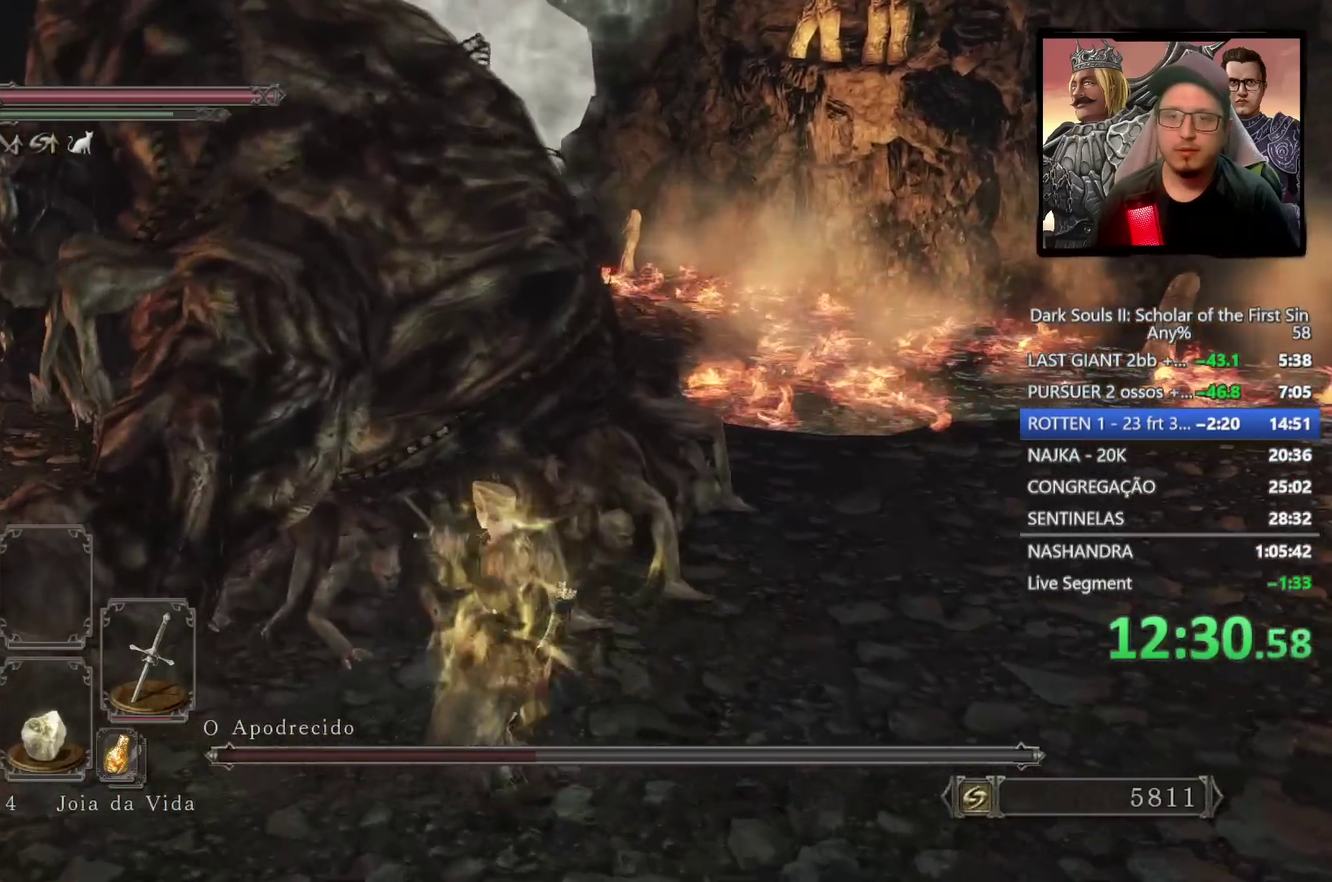
{"buttons": ["R3"], "left_stick": "up-left", "right_stick": "center", "events": [[500, "R3", "down"]]}
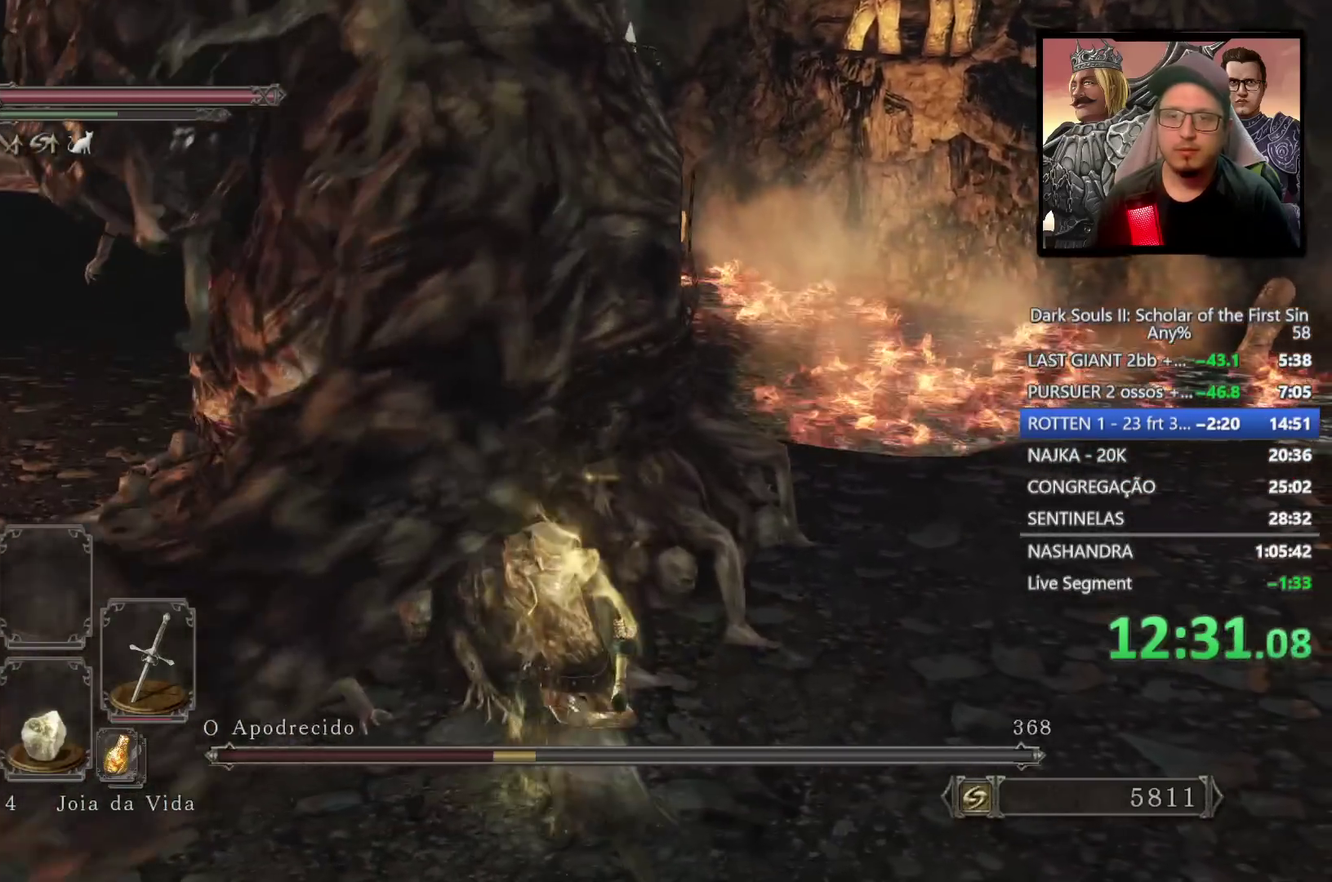
{"buttons": [], "left_stick": "down-left", "right_stick": "center", "events": [[100, "R3", "up"], [117, "left_stick", "left"], [283, "left_stick", "down-left"]]}
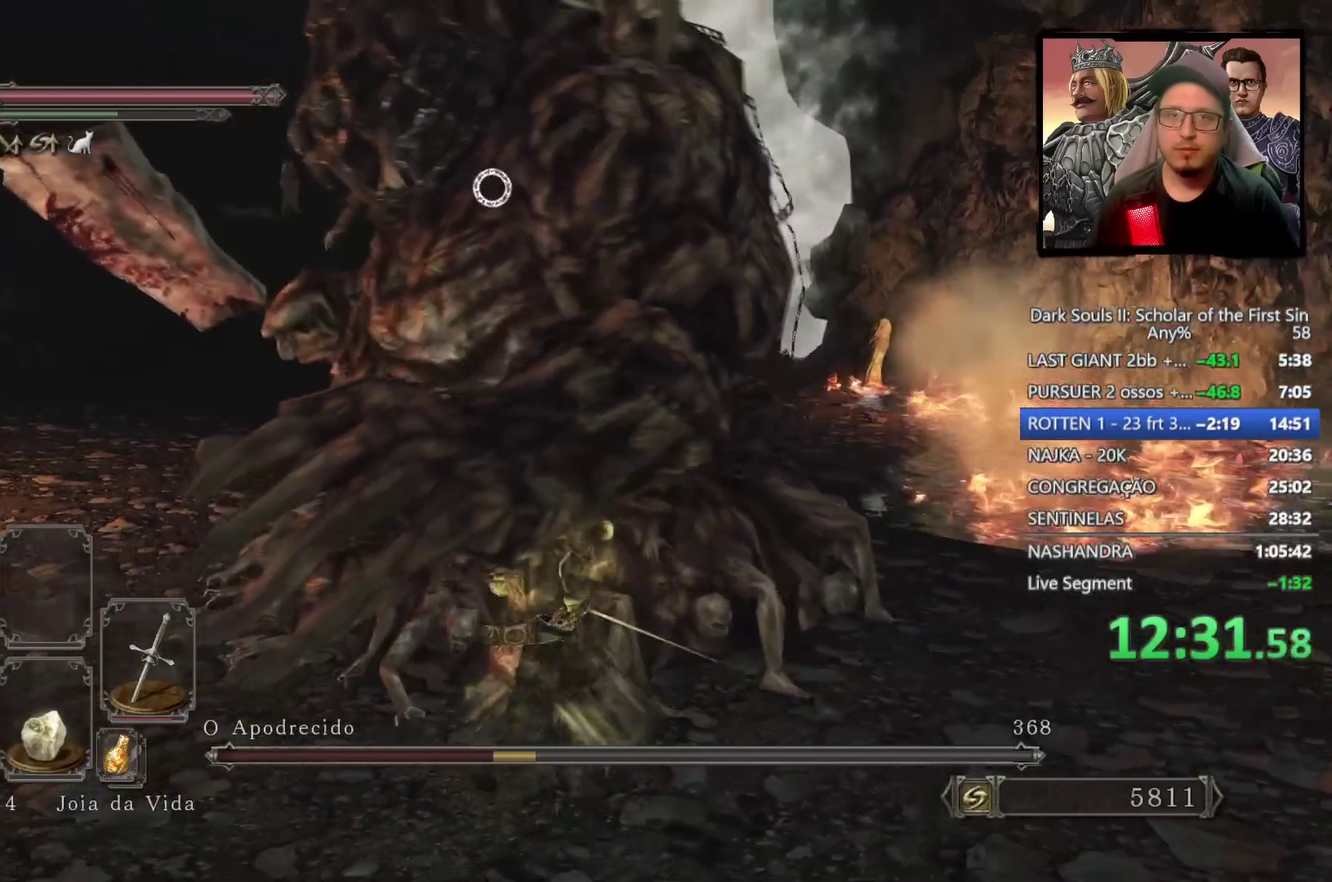
{"buttons": [], "left_stick": "down-left", "right_stick": "center", "events": []}